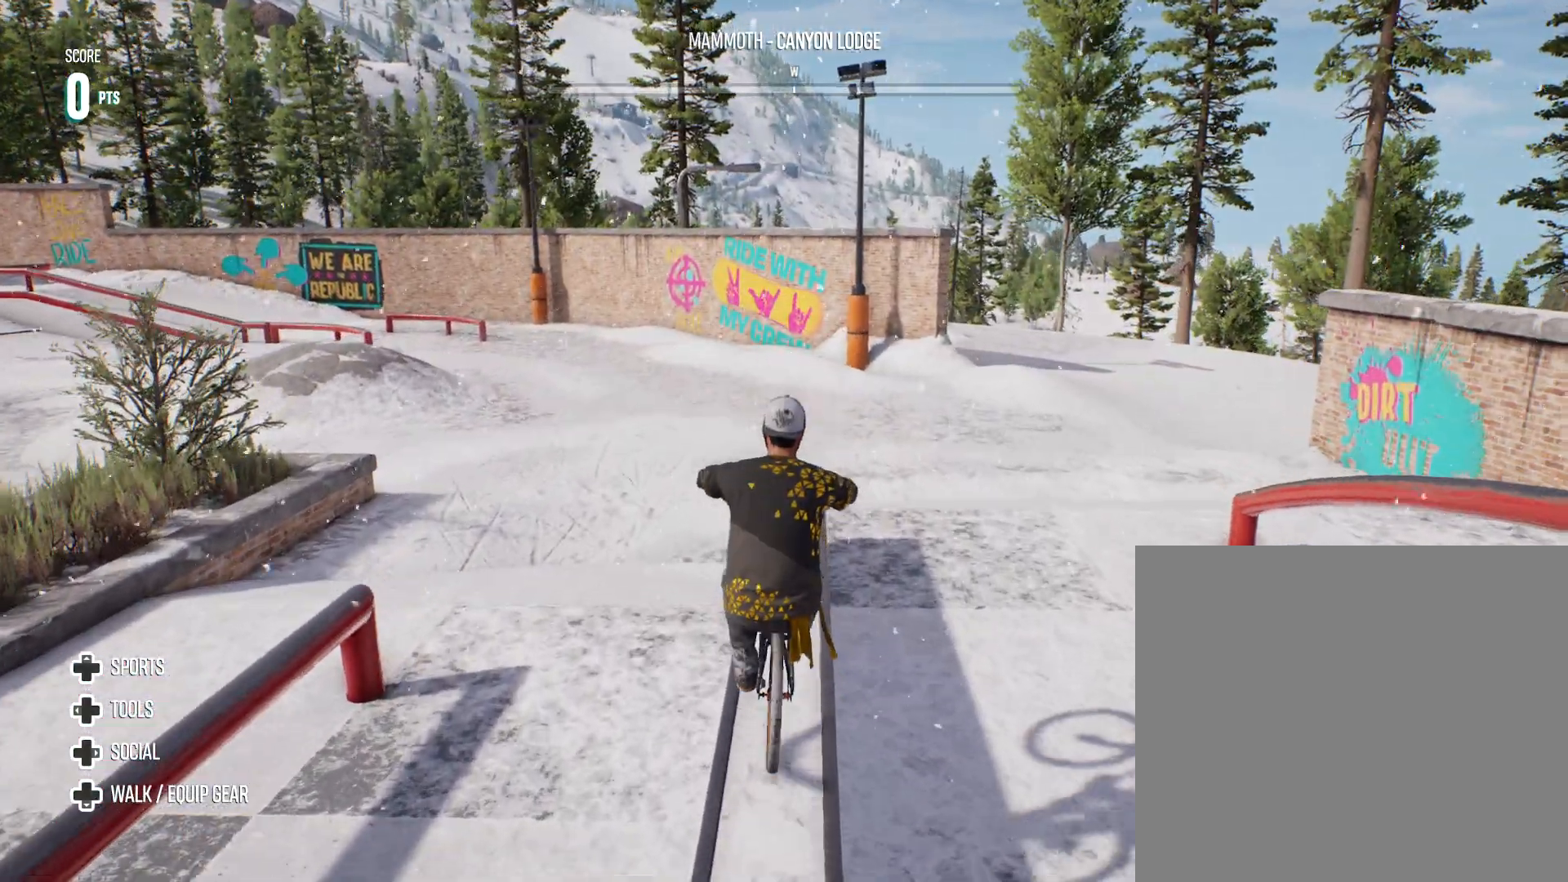
Gameplay with a controller (Xbox layout); each line is a JSON object with the inputs held at the frame after it. "events" lists button and stick changes between this image and that frame as [ms after this image, input, new state], when the widget could be followed in between.
{"buttons": ["R2"], "left_stick": "down", "right_stick": "right", "events": [[133, "R2", "down"], [400, "right_stick", "right"]]}
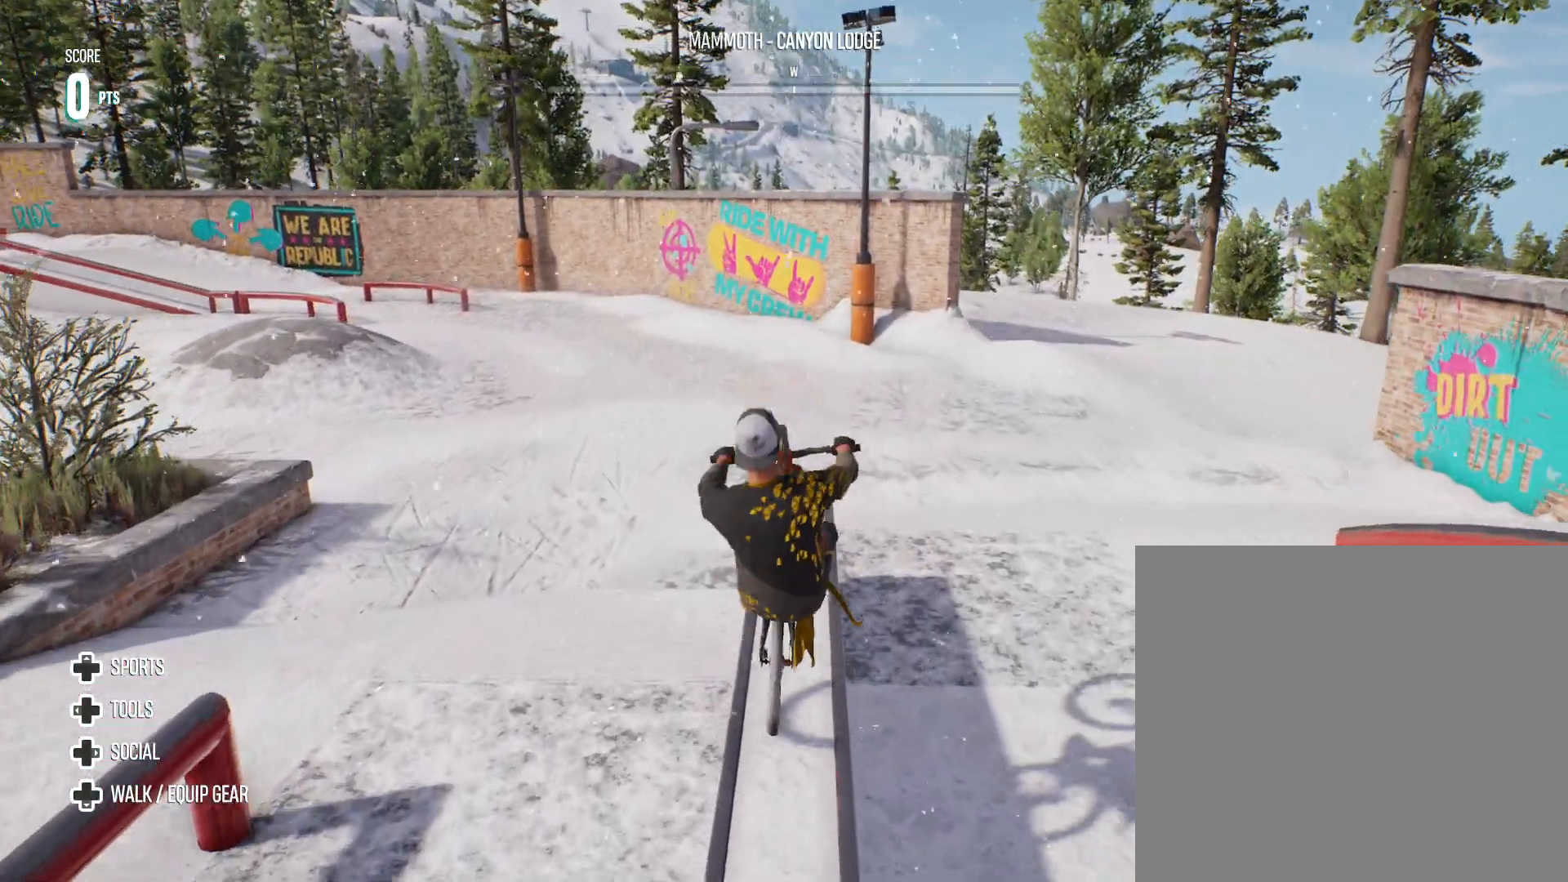
{"buttons": [], "left_stick": "down-left", "right_stick": "left", "events": [[467, "R2", "up"], [483, "right_stick", "left"], [500, "left_stick", "down-left"]]}
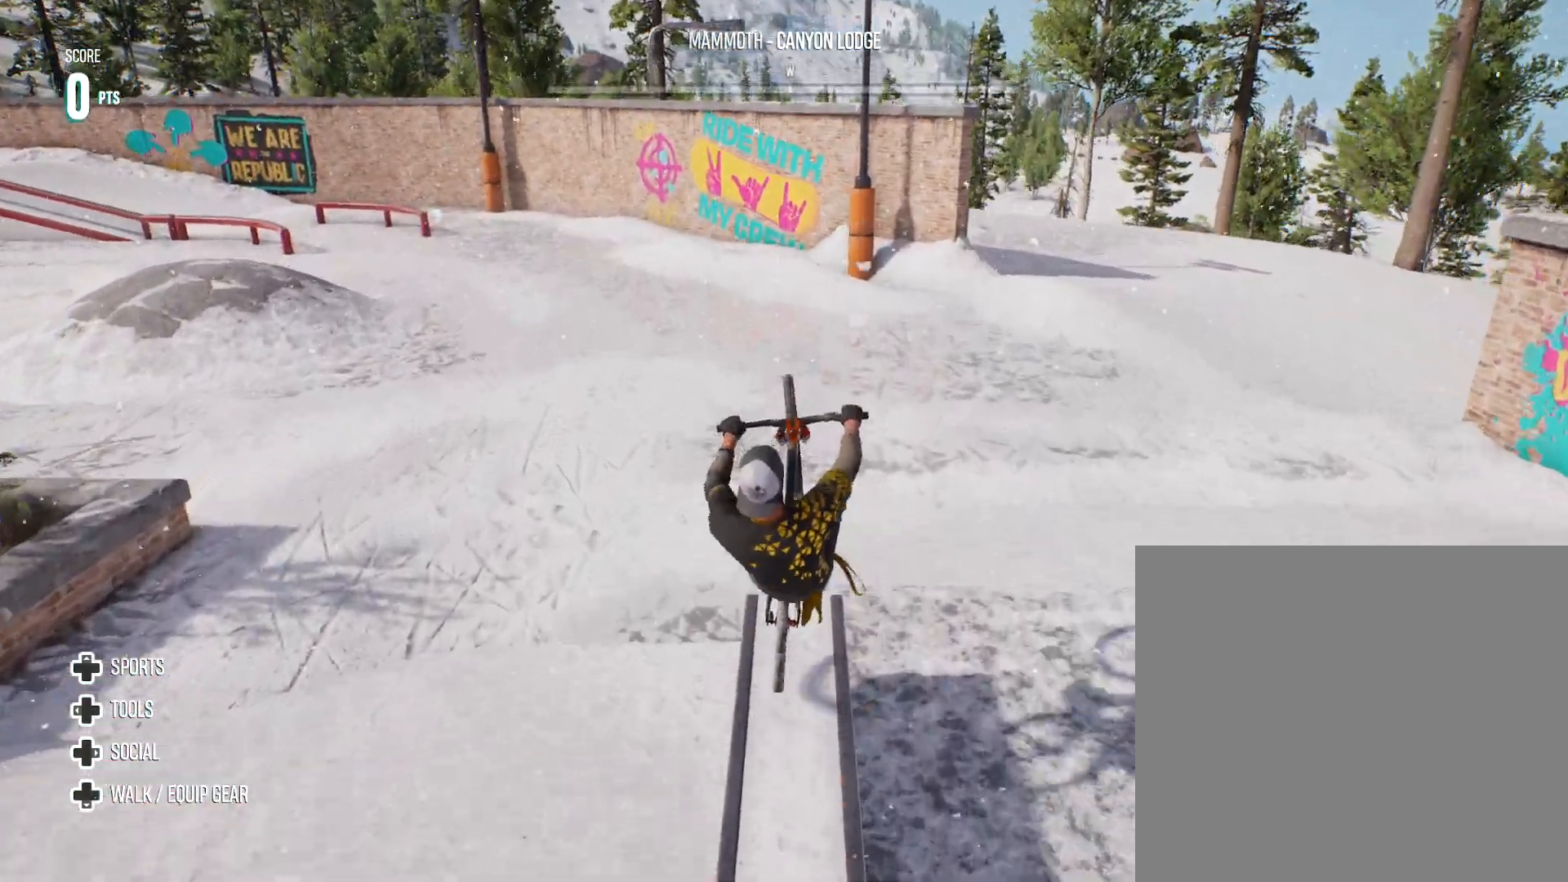
{"buttons": [], "left_stick": "down-left", "right_stick": "left", "events": [[17, "L2", "down"], [67, "R2", "down"], [367, "L2", "up"], [383, "R2", "up"]]}
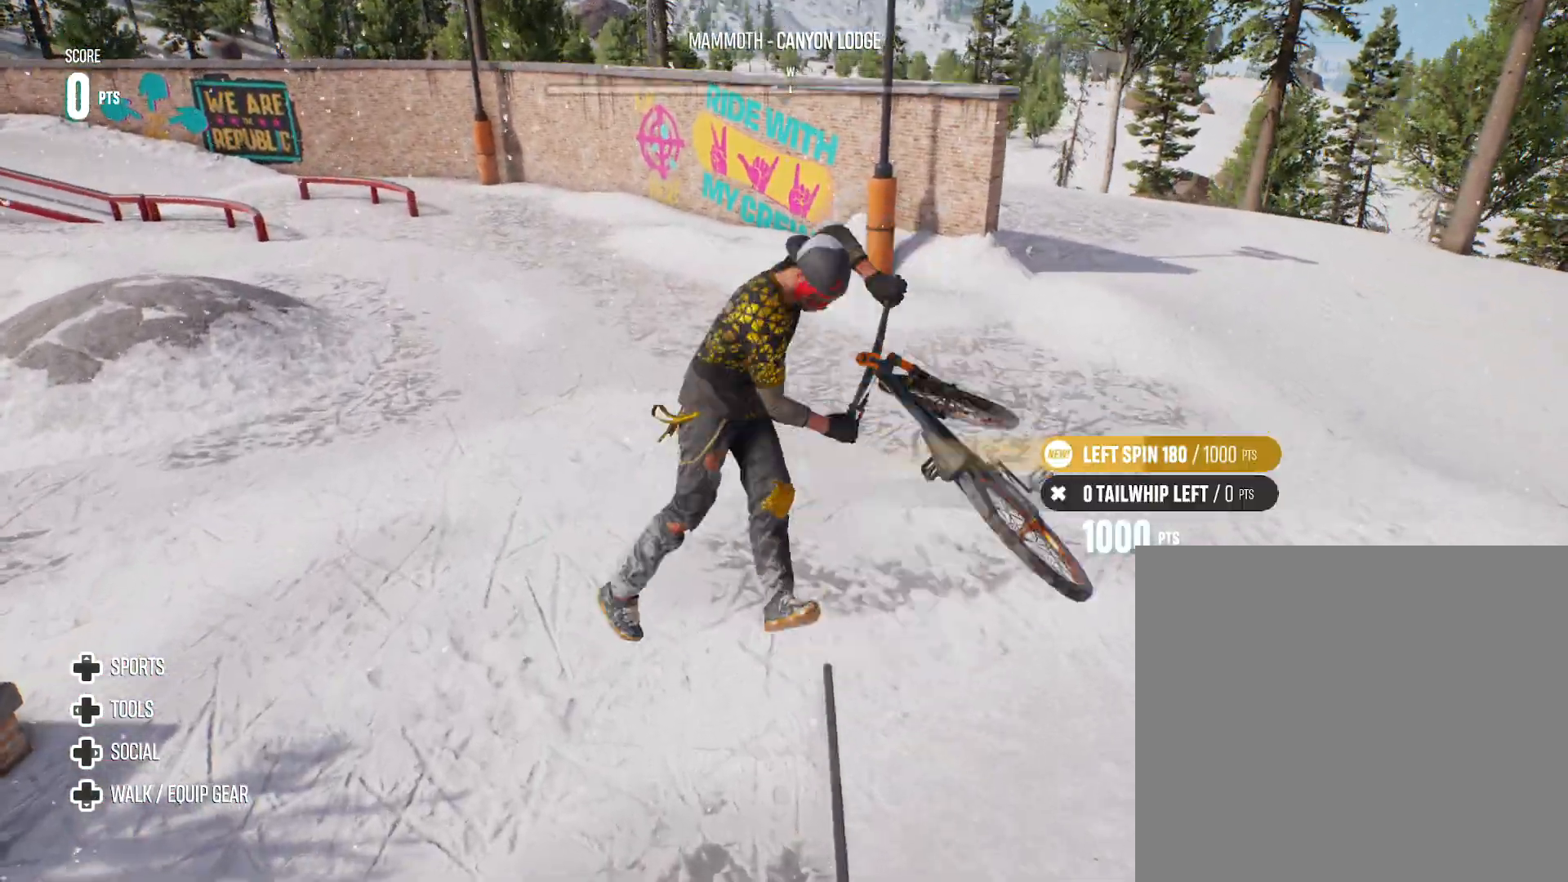
{"buttons": [], "left_stick": "center", "right_stick": "center"}
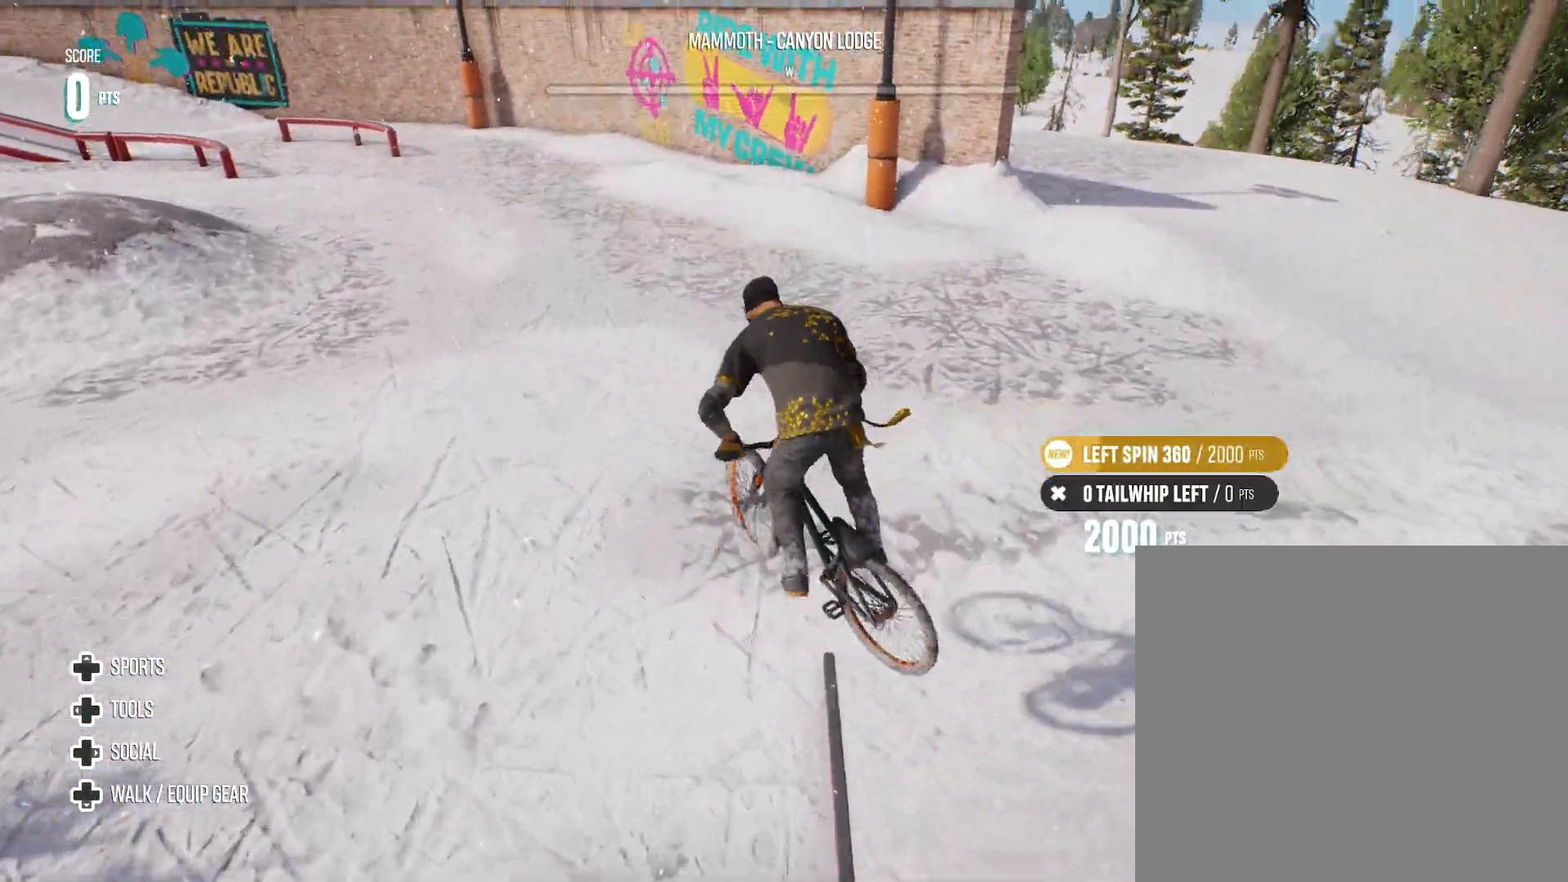
{"buttons": [], "left_stick": "center", "right_stick": "center", "events": []}
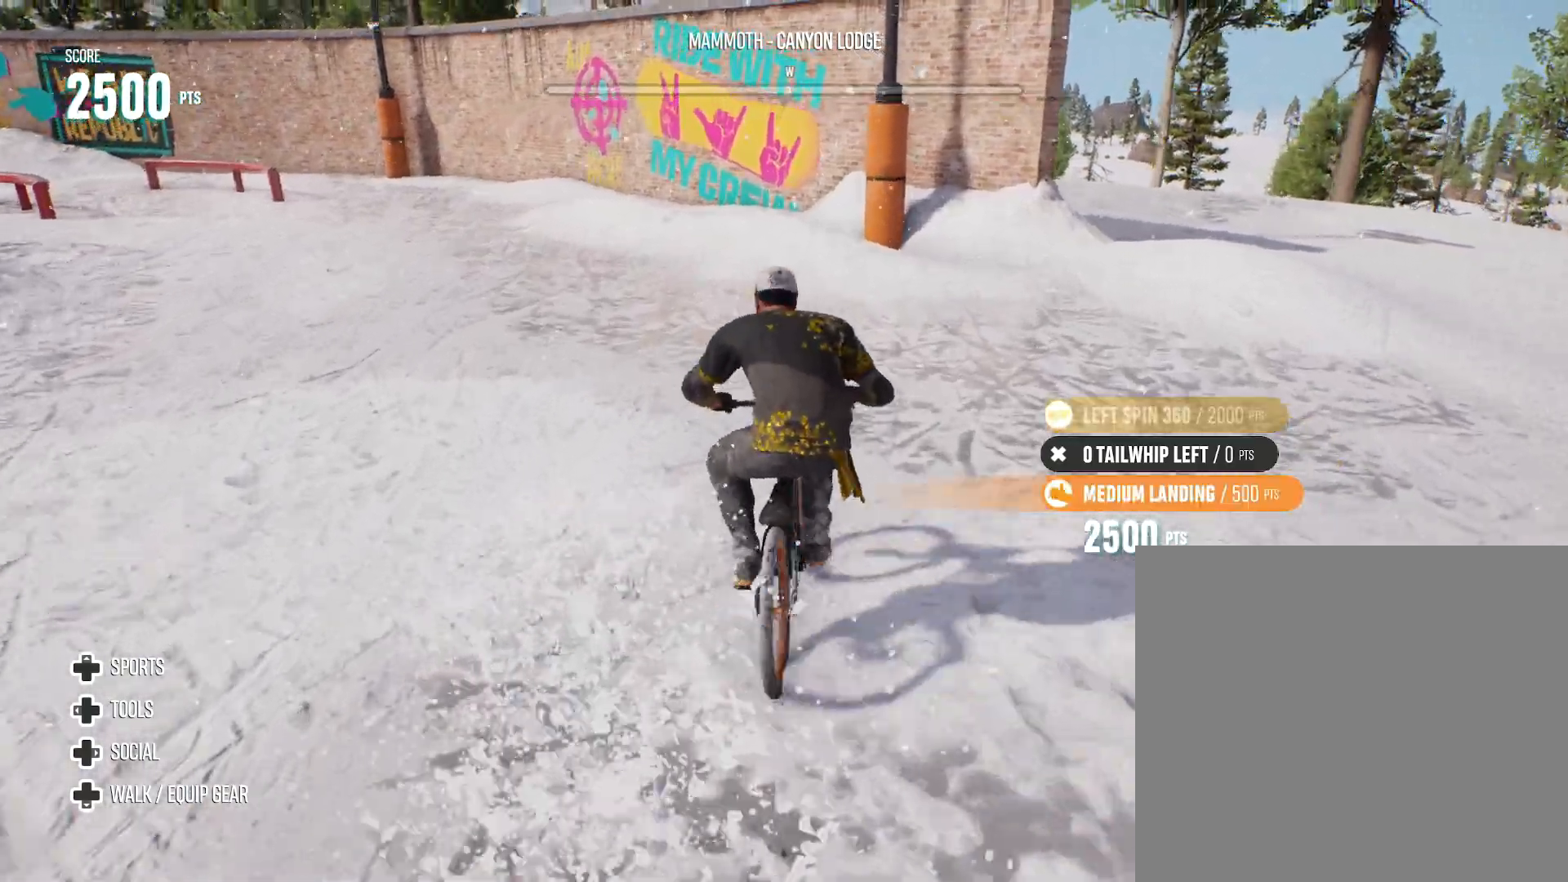
{"buttons": [], "left_stick": "center", "right_stick": "center", "events": []}
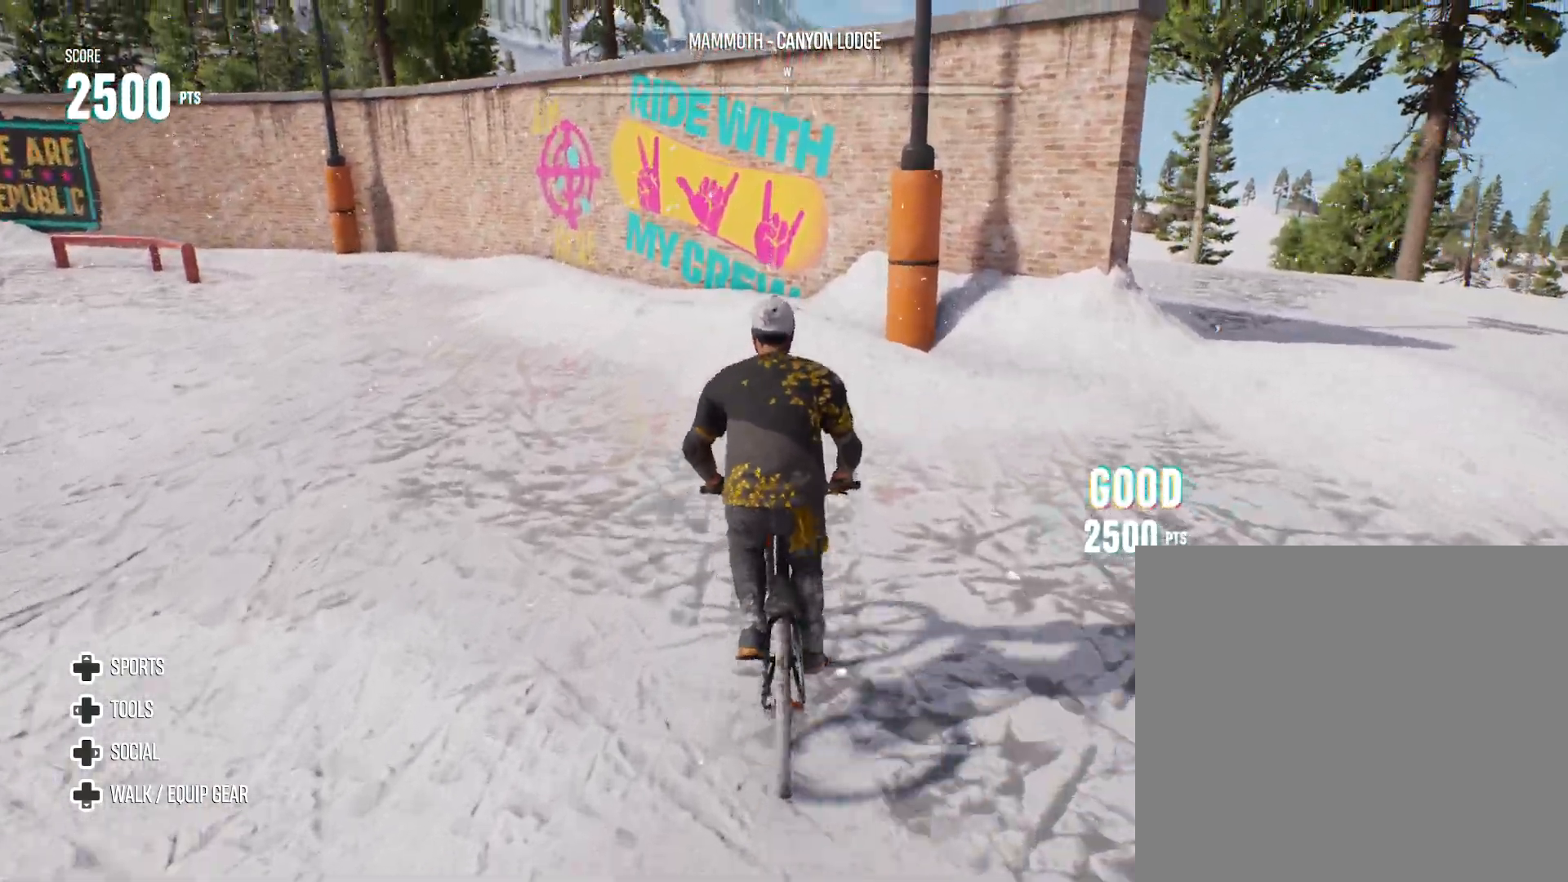
{"buttons": [], "left_stick": "left", "right_stick": "center", "events": [[83, "left_stick", "left"]]}
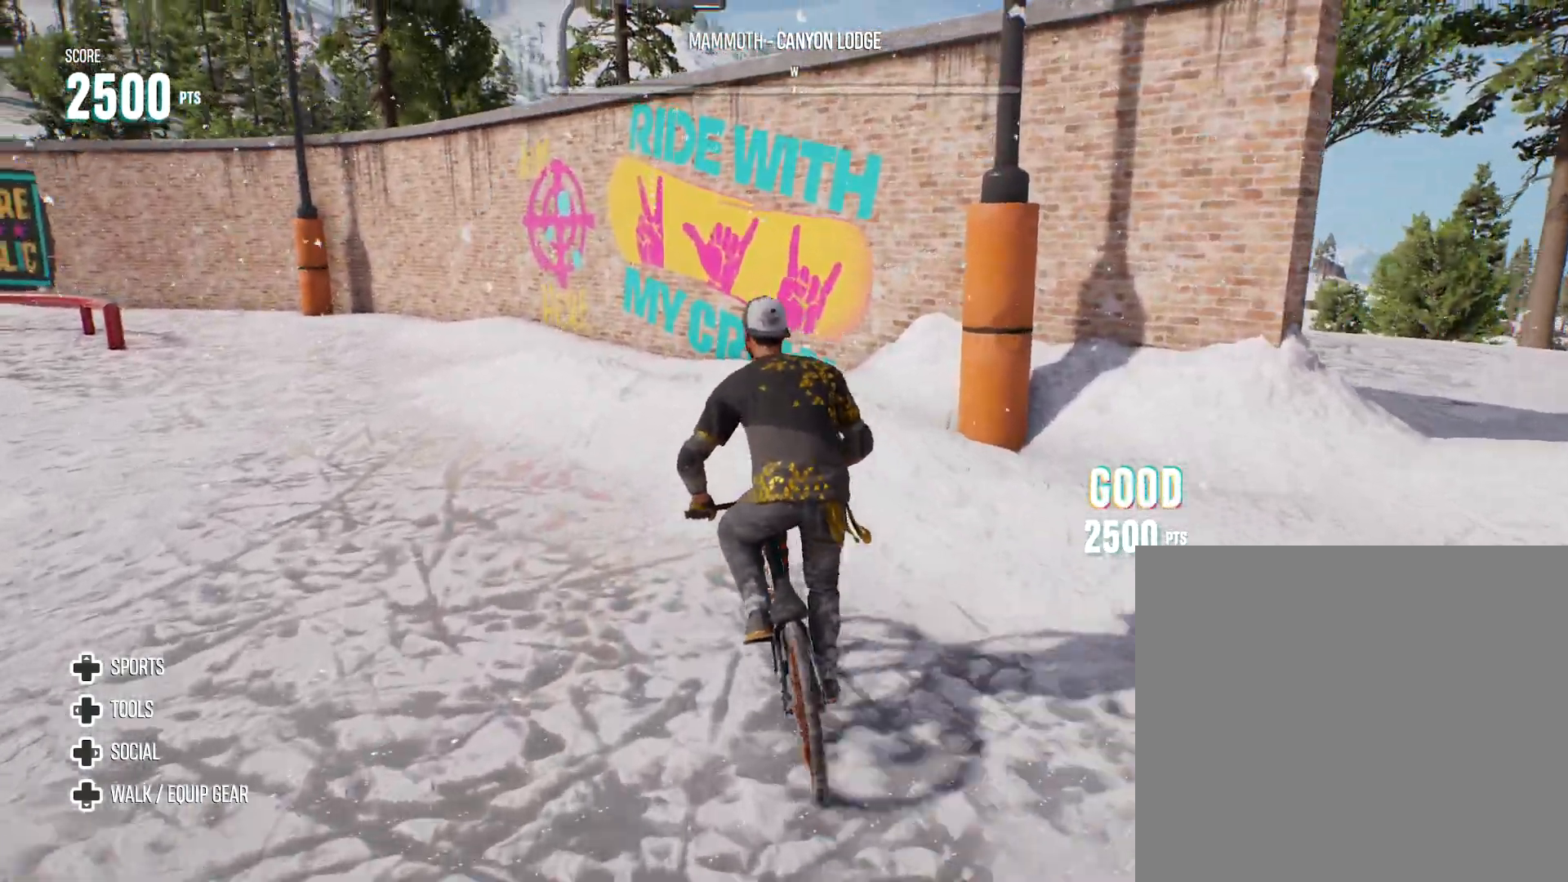
{"buttons": [], "left_stick": "center", "right_stick": "center", "events": [[433, "left_stick", "center"]]}
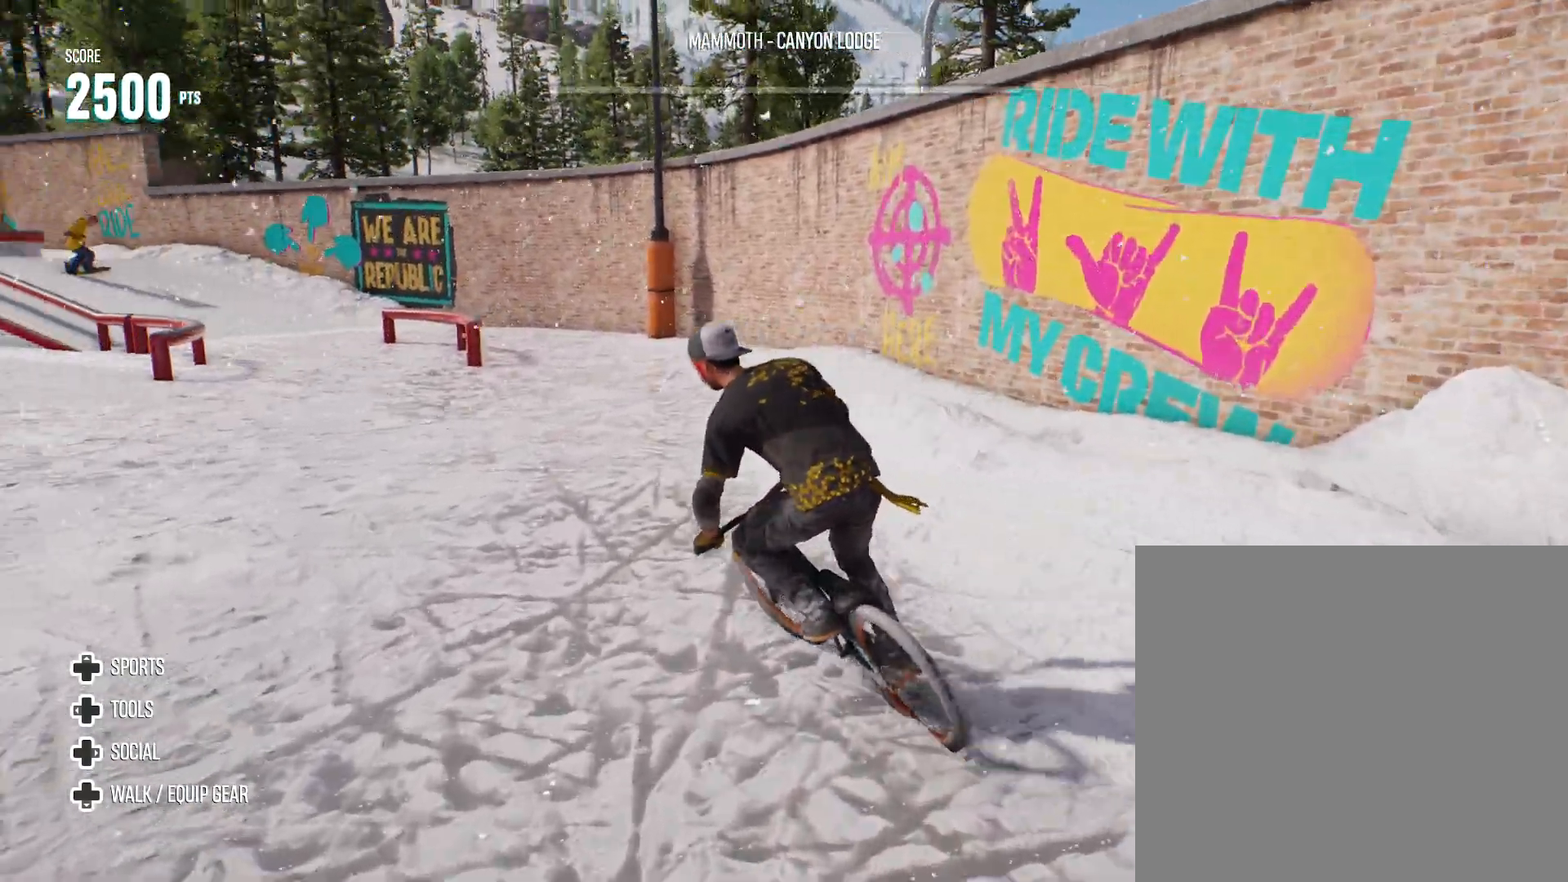
{"buttons": [], "left_stick": "left", "right_stick": "center", "events": [[500, "left_stick", "left"]]}
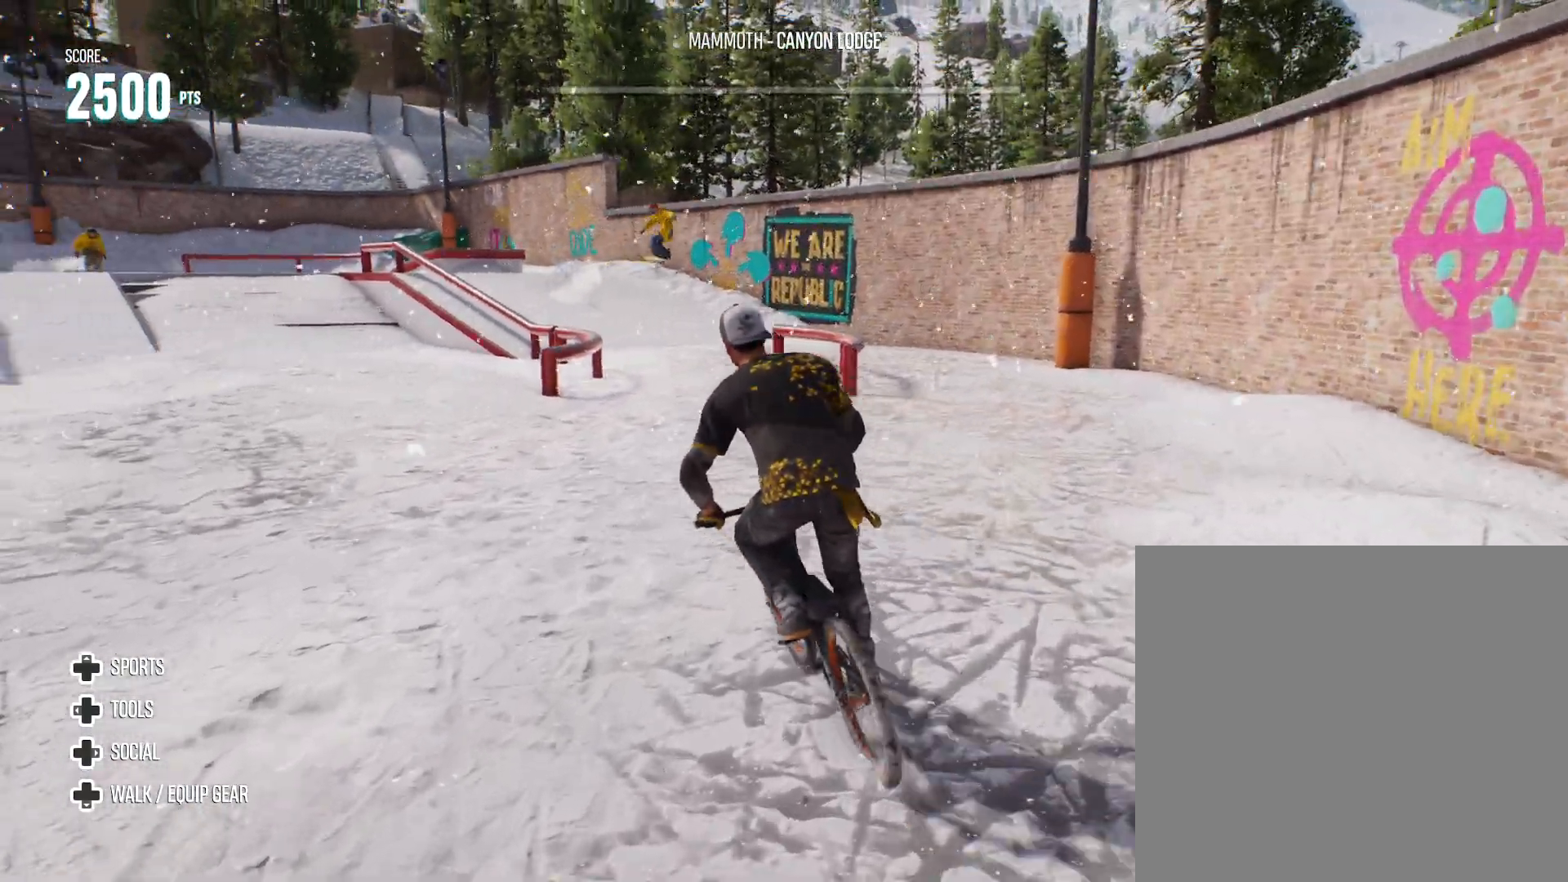
{"buttons": [], "left_stick": "left", "right_stick": "center", "events": []}
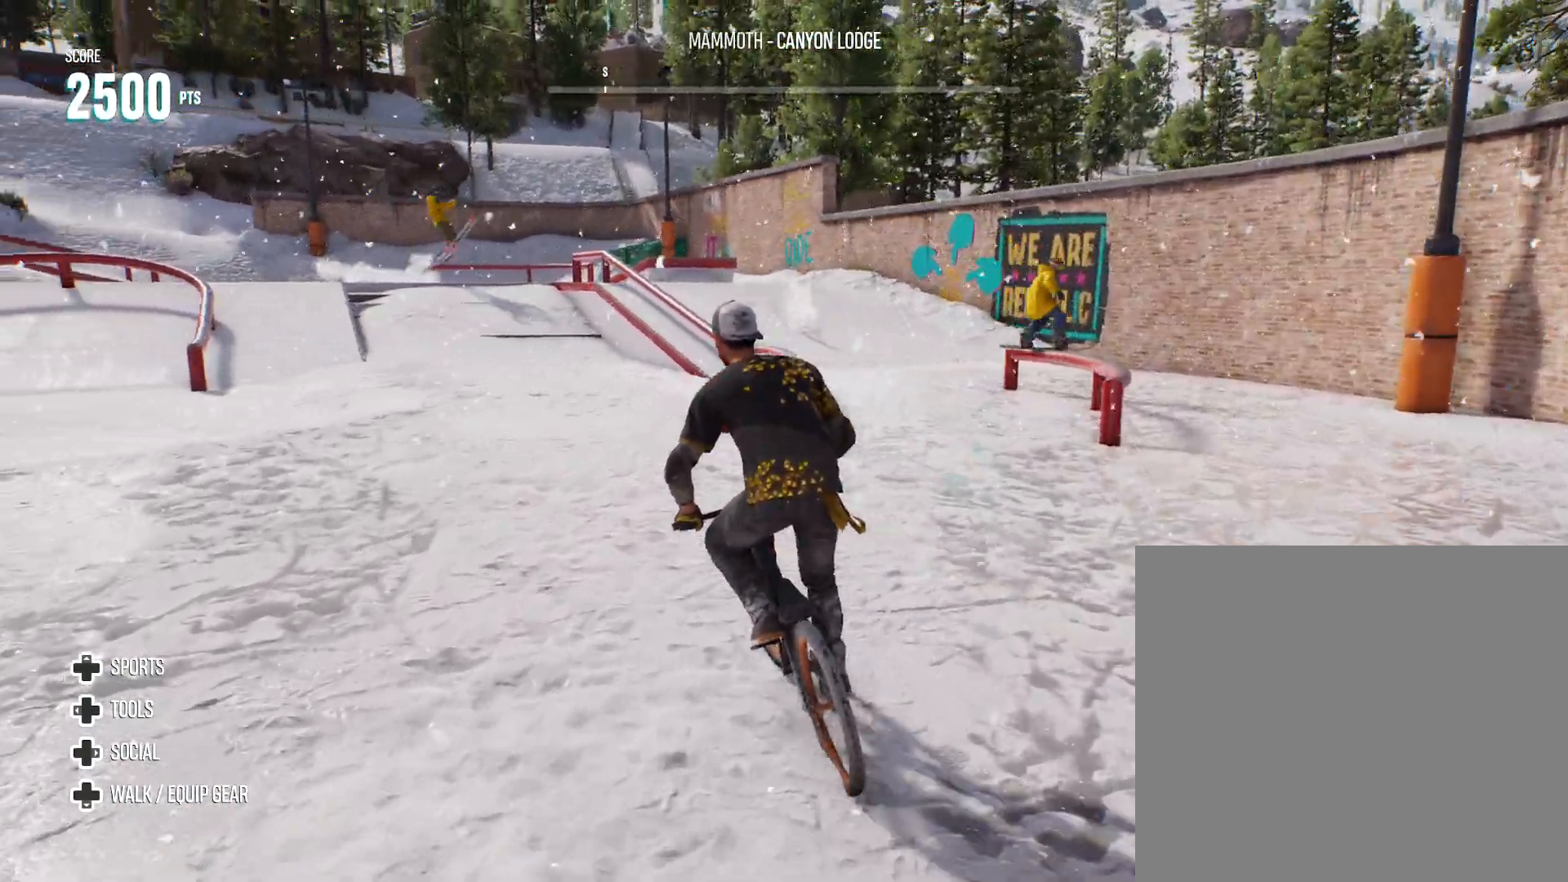
{"buttons": [], "left_stick": "center", "right_stick": "center", "events": [[150, "left_stick", "center"]]}
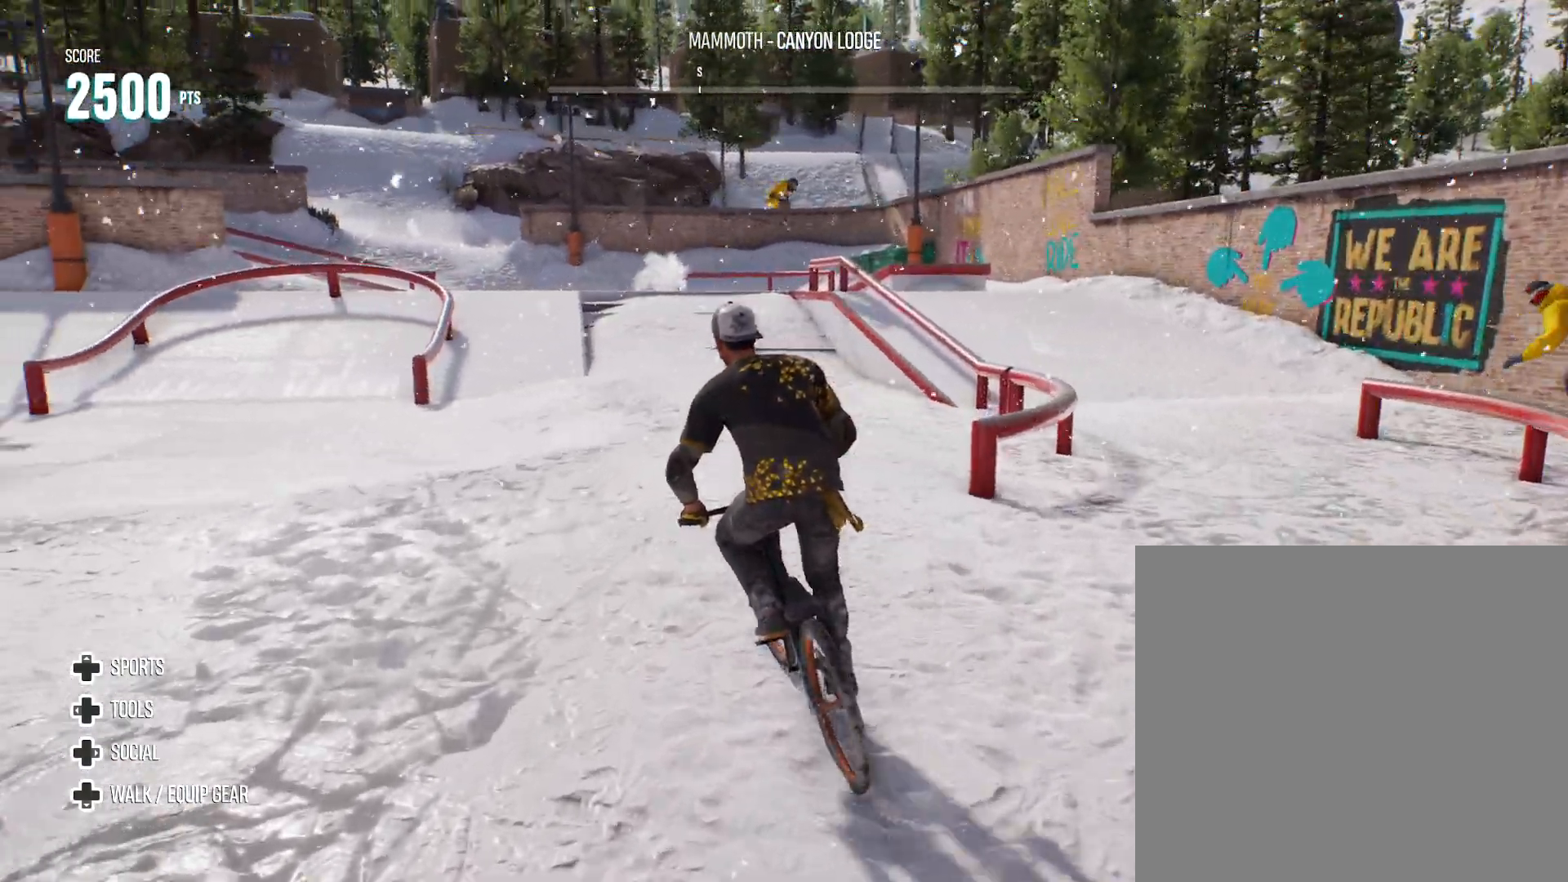
{"buttons": [], "left_stick": "center", "right_stick": "center", "events": [[83, "left_stick", "left"], [233, "left_stick", "center"]]}
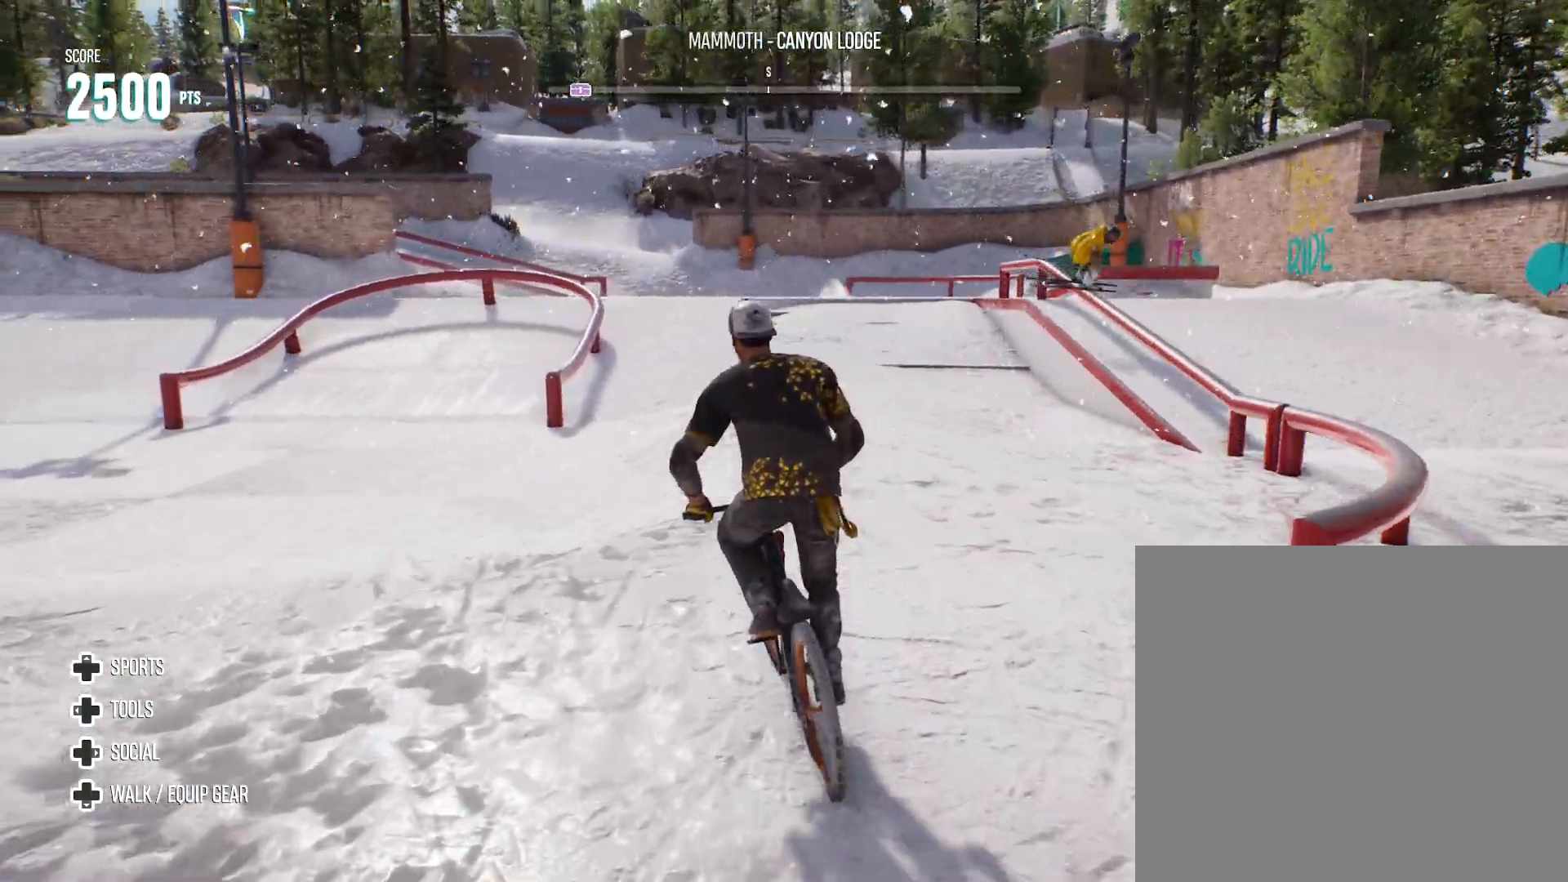
{"buttons": ["R2"], "left_stick": "right", "right_stick": "center", "events": [[50, "R2", "down"], [283, "left_stick", "right"]]}
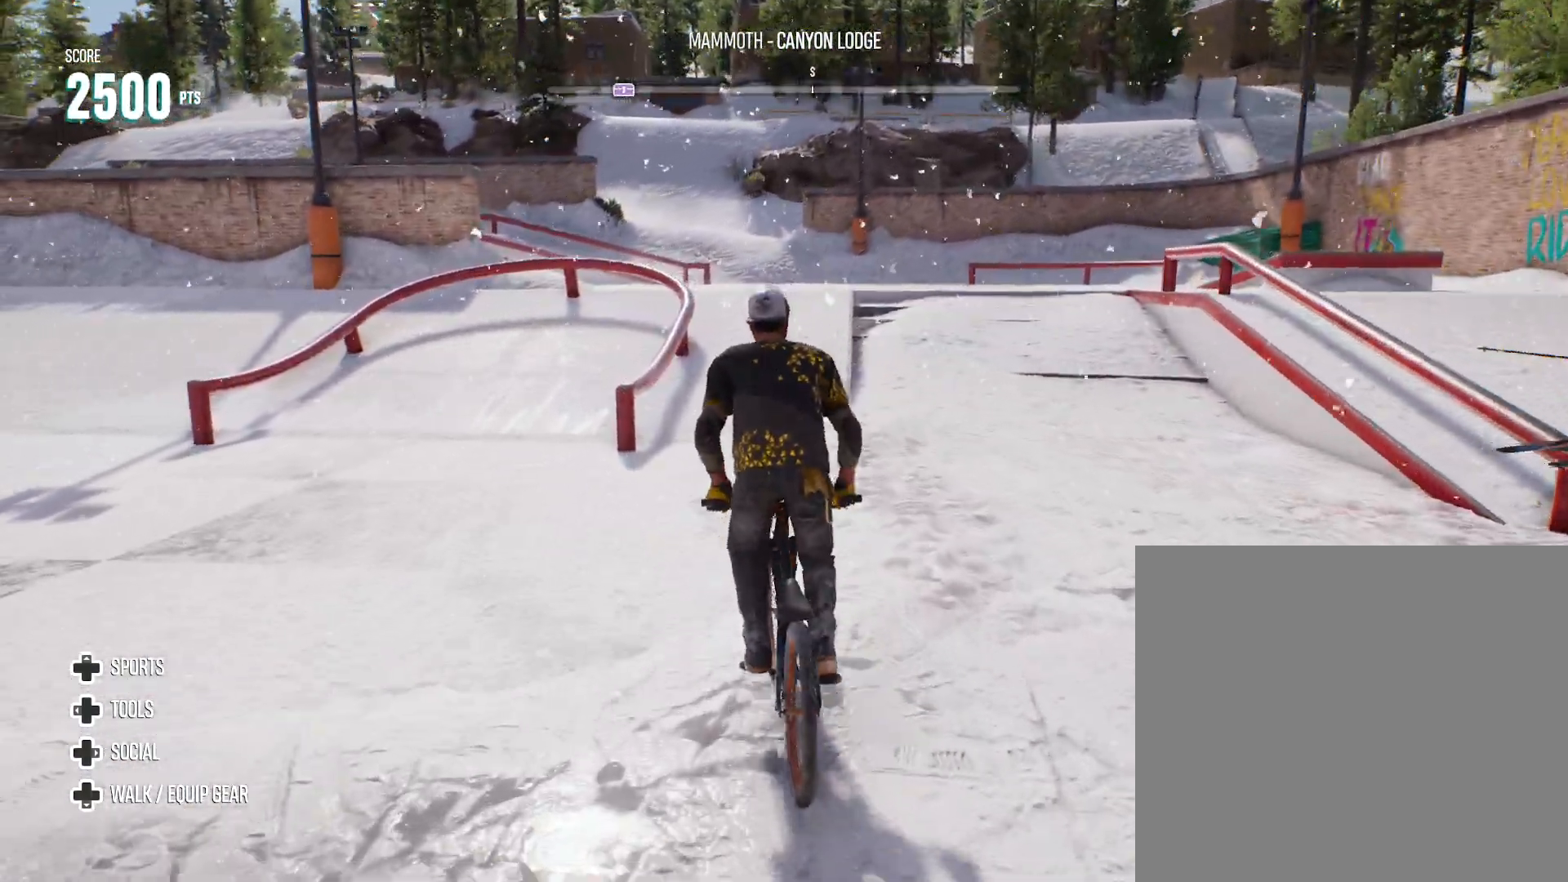
{"buttons": ["R2"], "left_stick": "center", "right_stick": "center", "events": [[50, "left_stick", "center"]]}
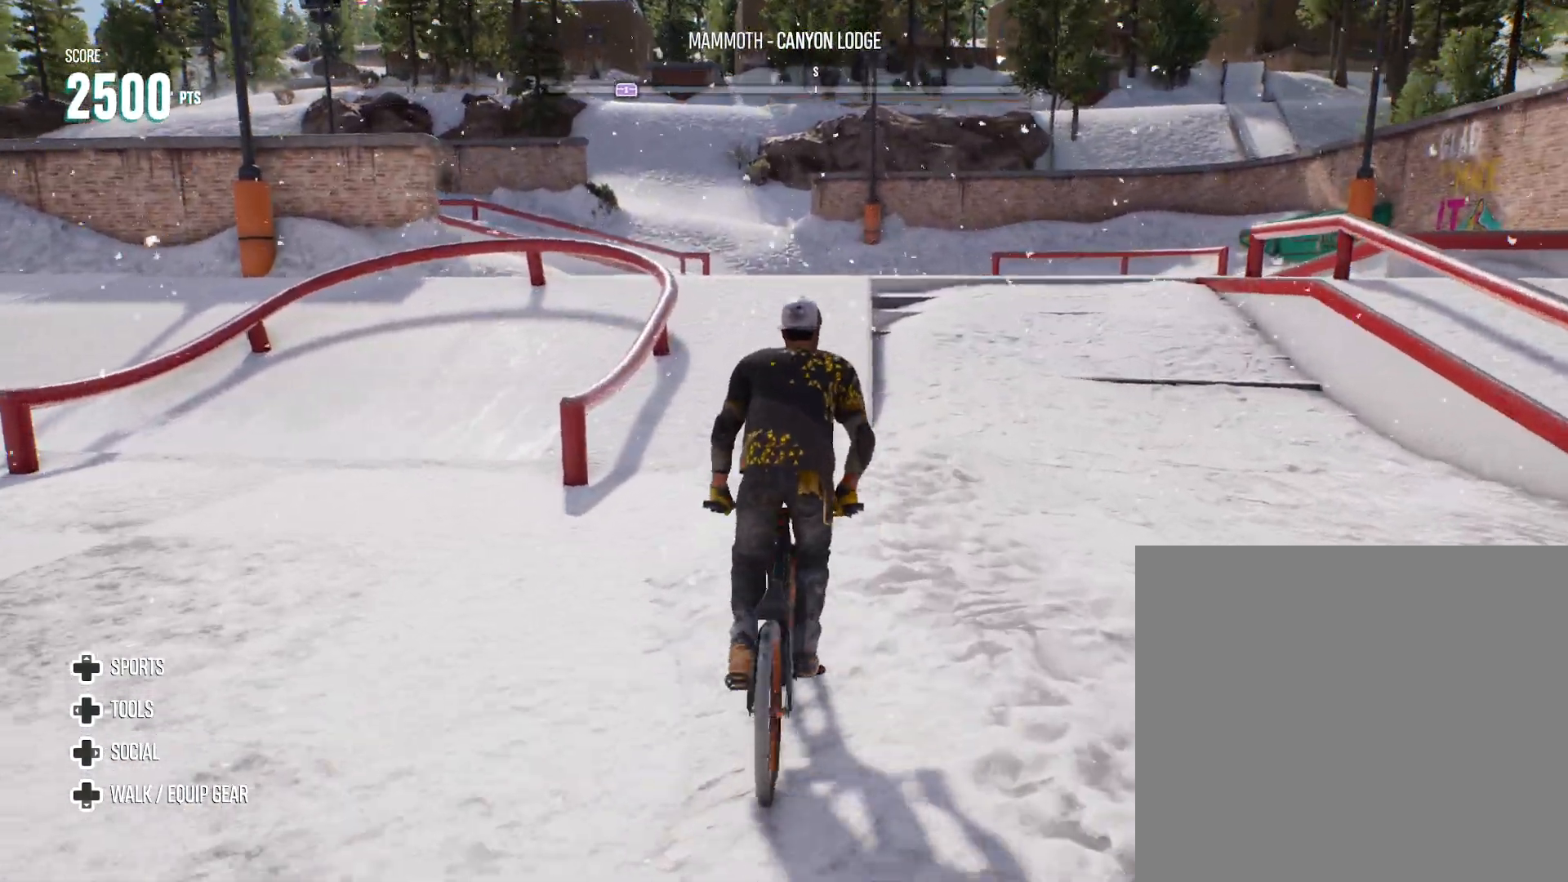
{"buttons": ["R2"], "left_stick": "center", "right_stick": "left", "events": [[267, "left_stick", "right"], [333, "right_stick", "left"], [417, "left_stick", "center"]]}
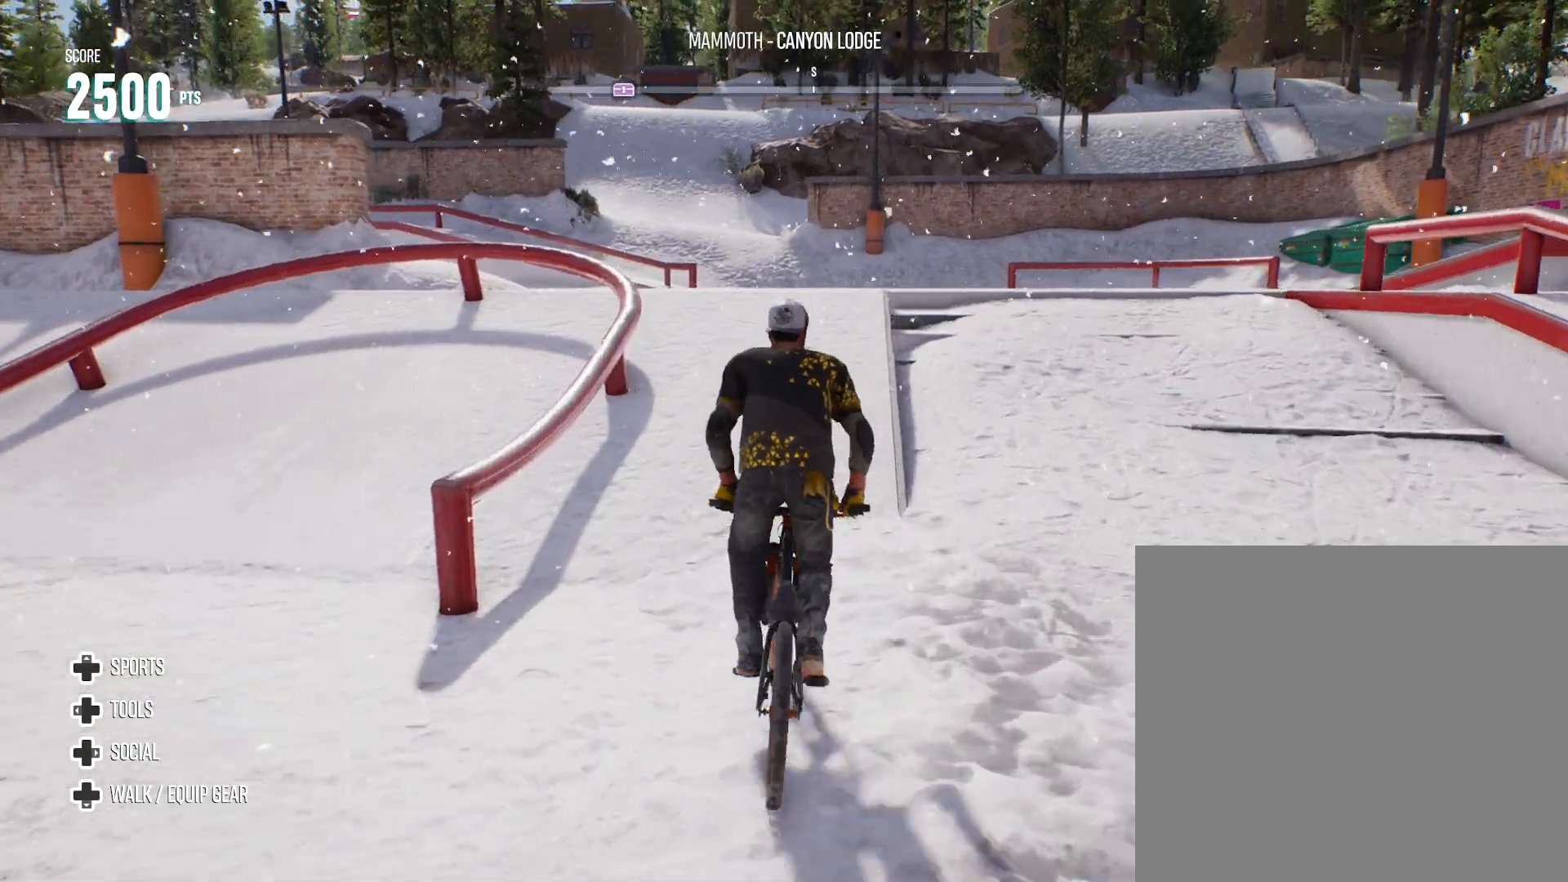
{"buttons": ["R2"], "left_stick": "center", "right_stick": "left", "events": []}
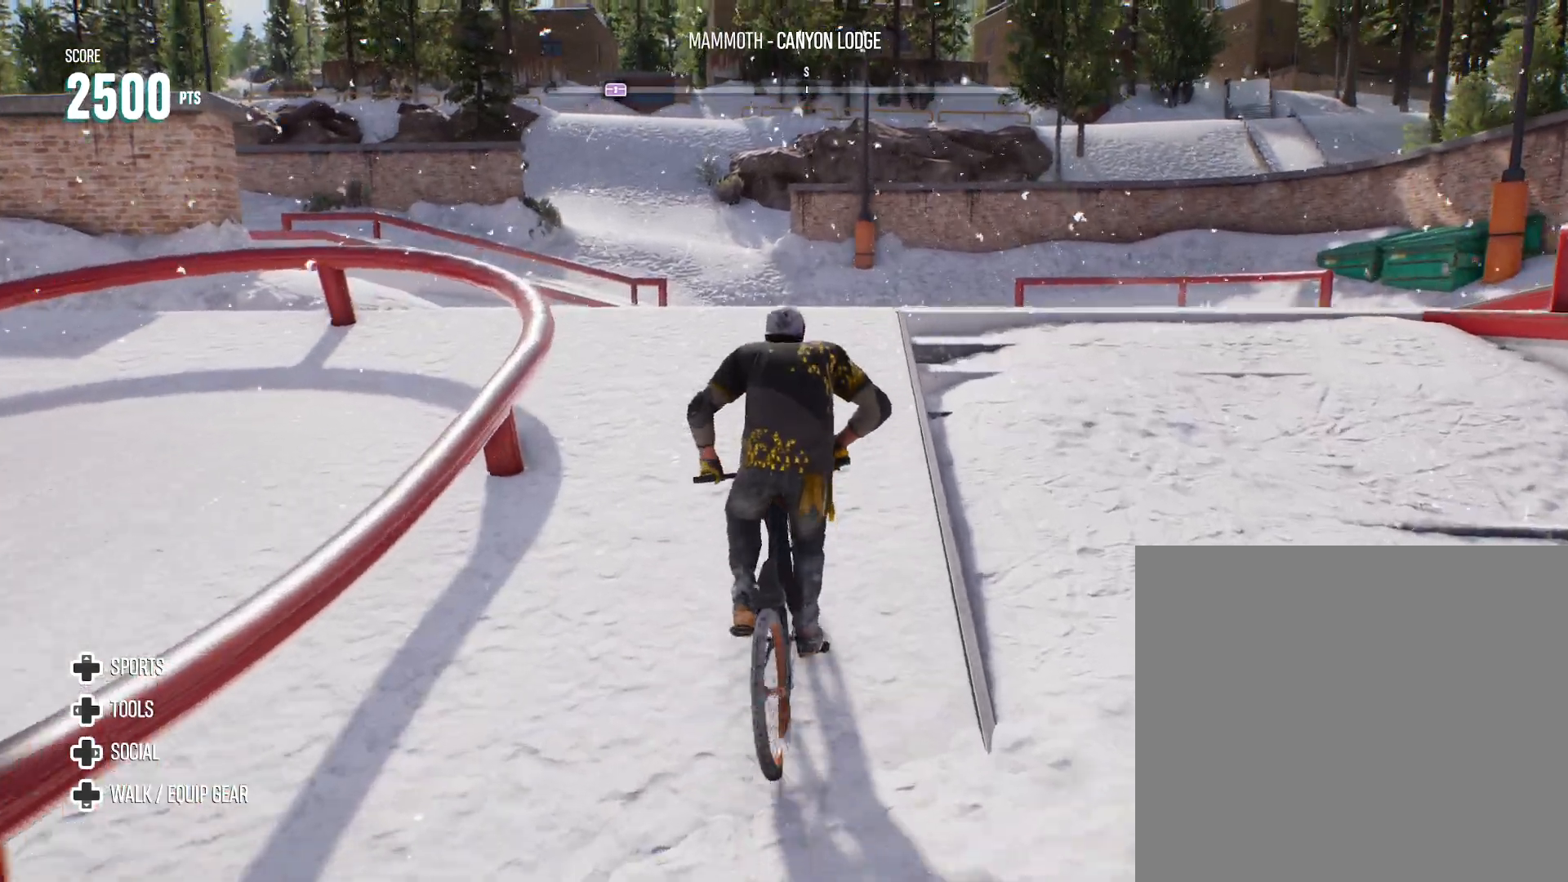
{"buttons": [], "left_stick": "up", "right_stick": "center", "events": [[100, "R2", "up"], [183, "right_stick", "right"], [417, "left_stick", "up"], [500, "right_stick", "center"]]}
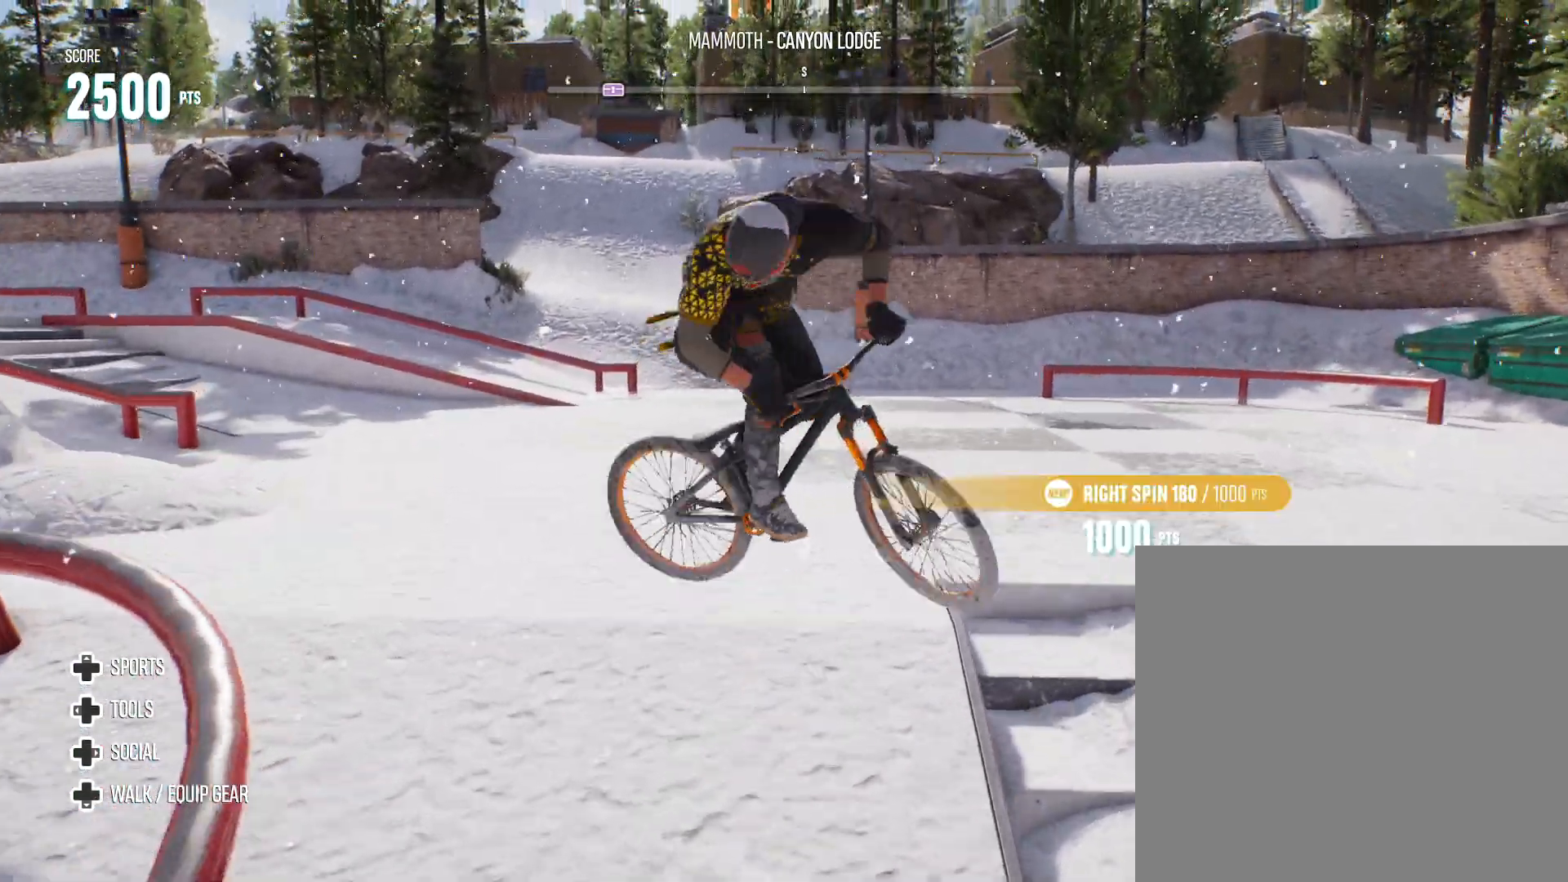
{"buttons": [], "left_stick": "up", "right_stick": "center", "events": []}
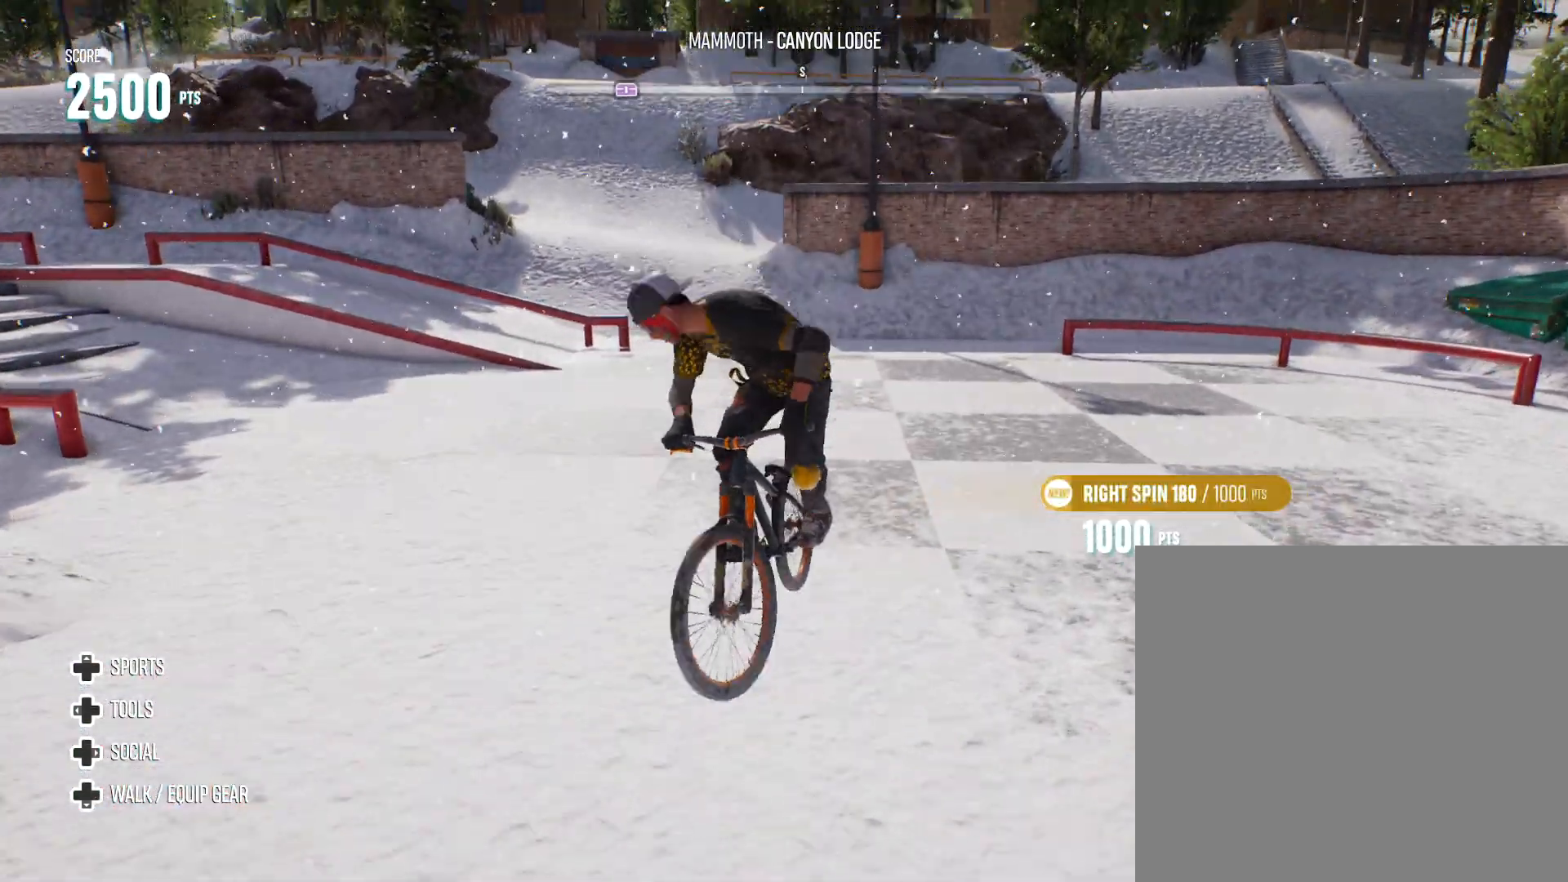
{"buttons": [], "left_stick": "up", "right_stick": "center", "events": []}
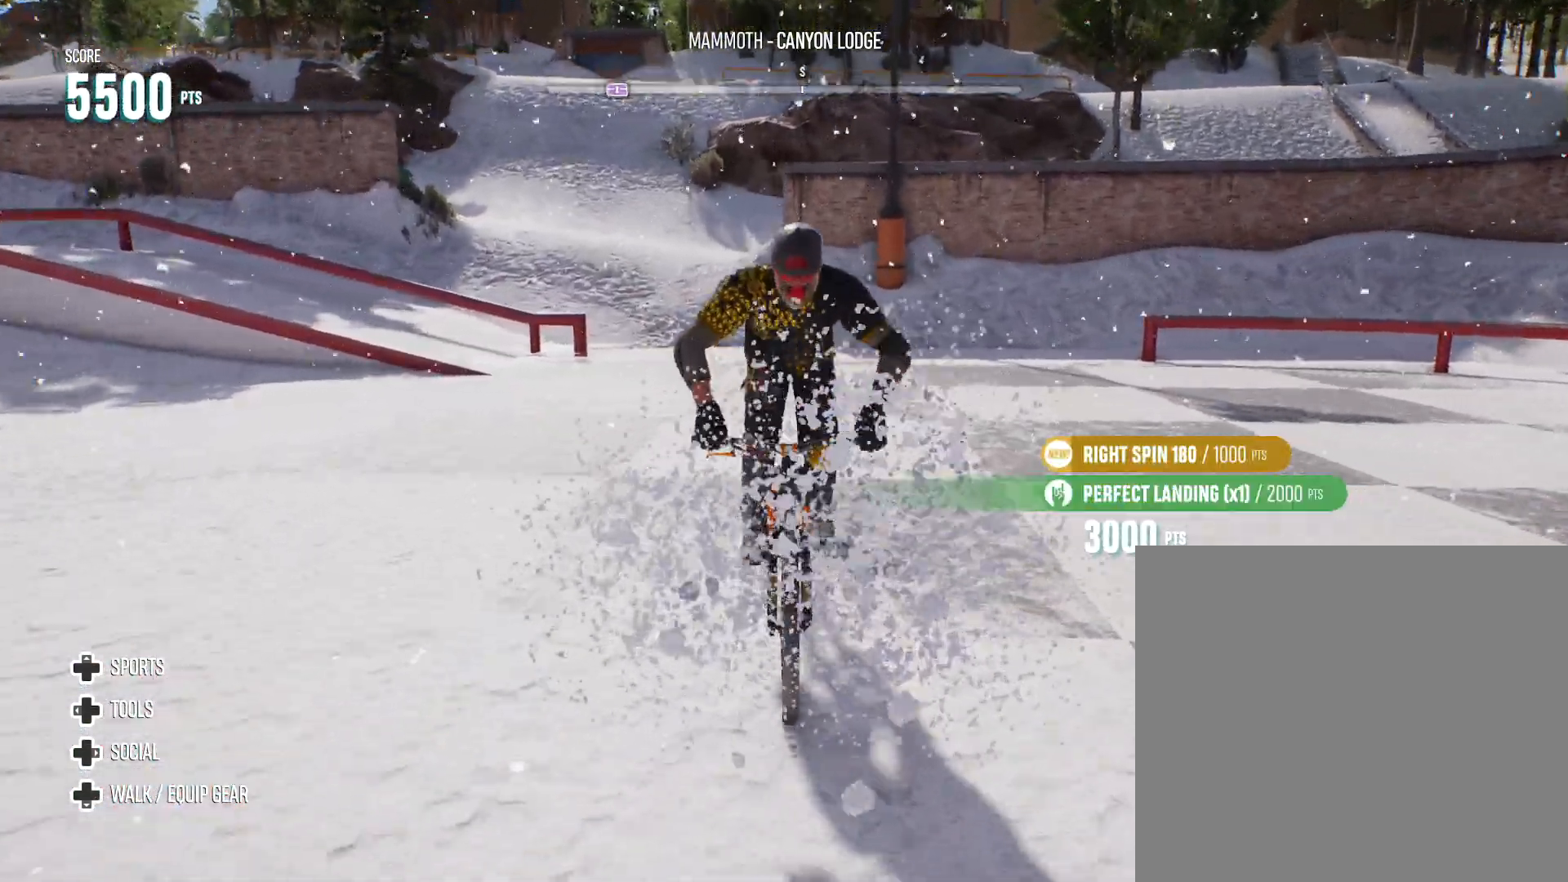
{"buttons": [], "left_stick": "up", "right_stick": "center", "events": []}
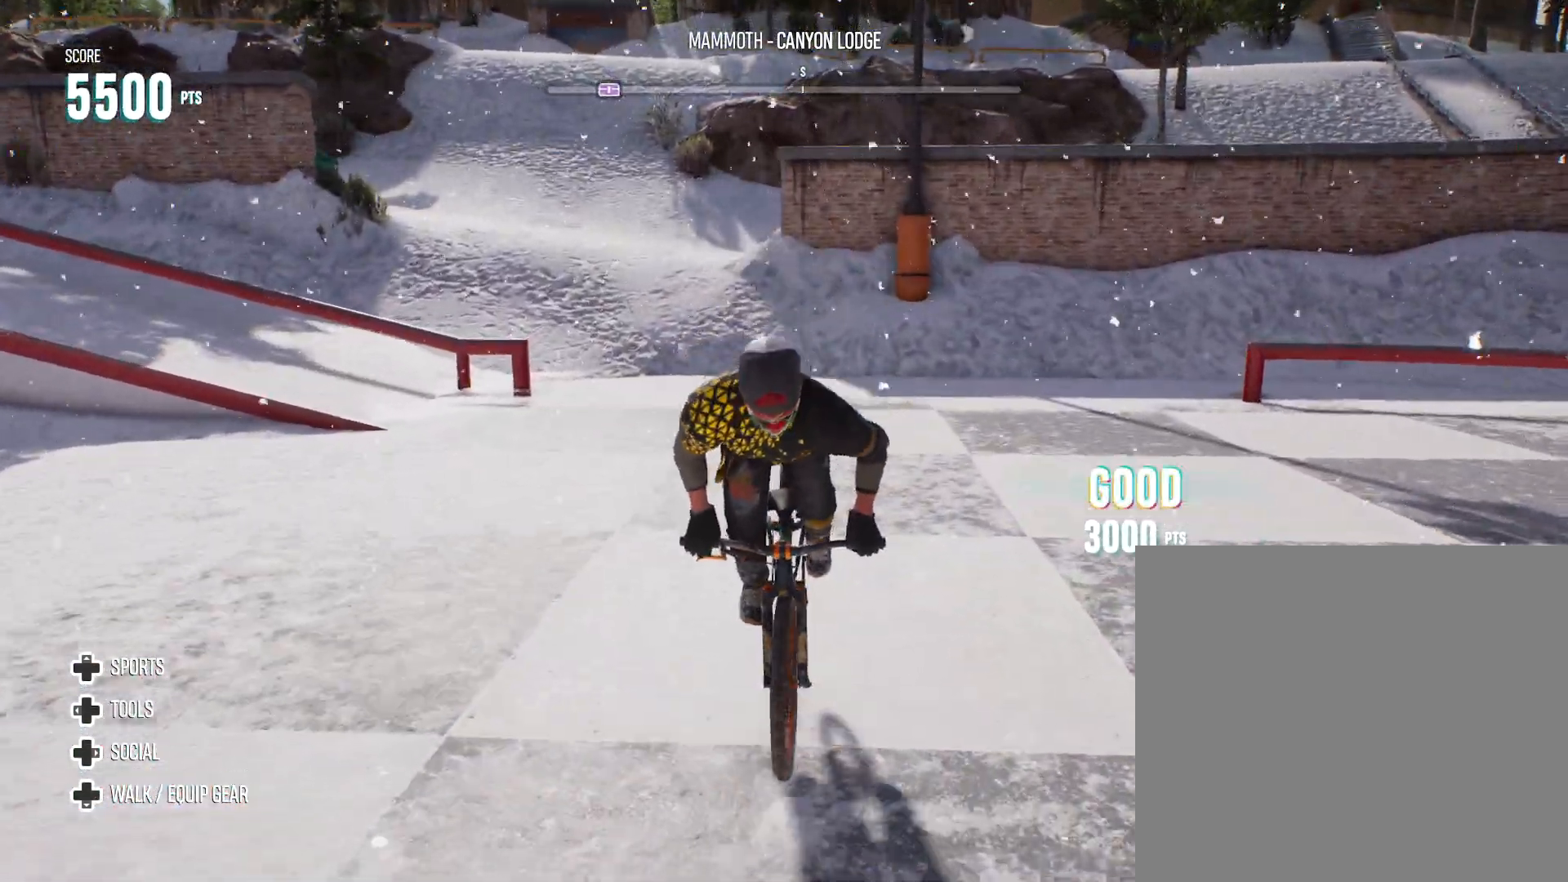
{"buttons": [], "left_stick": "up", "right_stick": "center", "events": []}
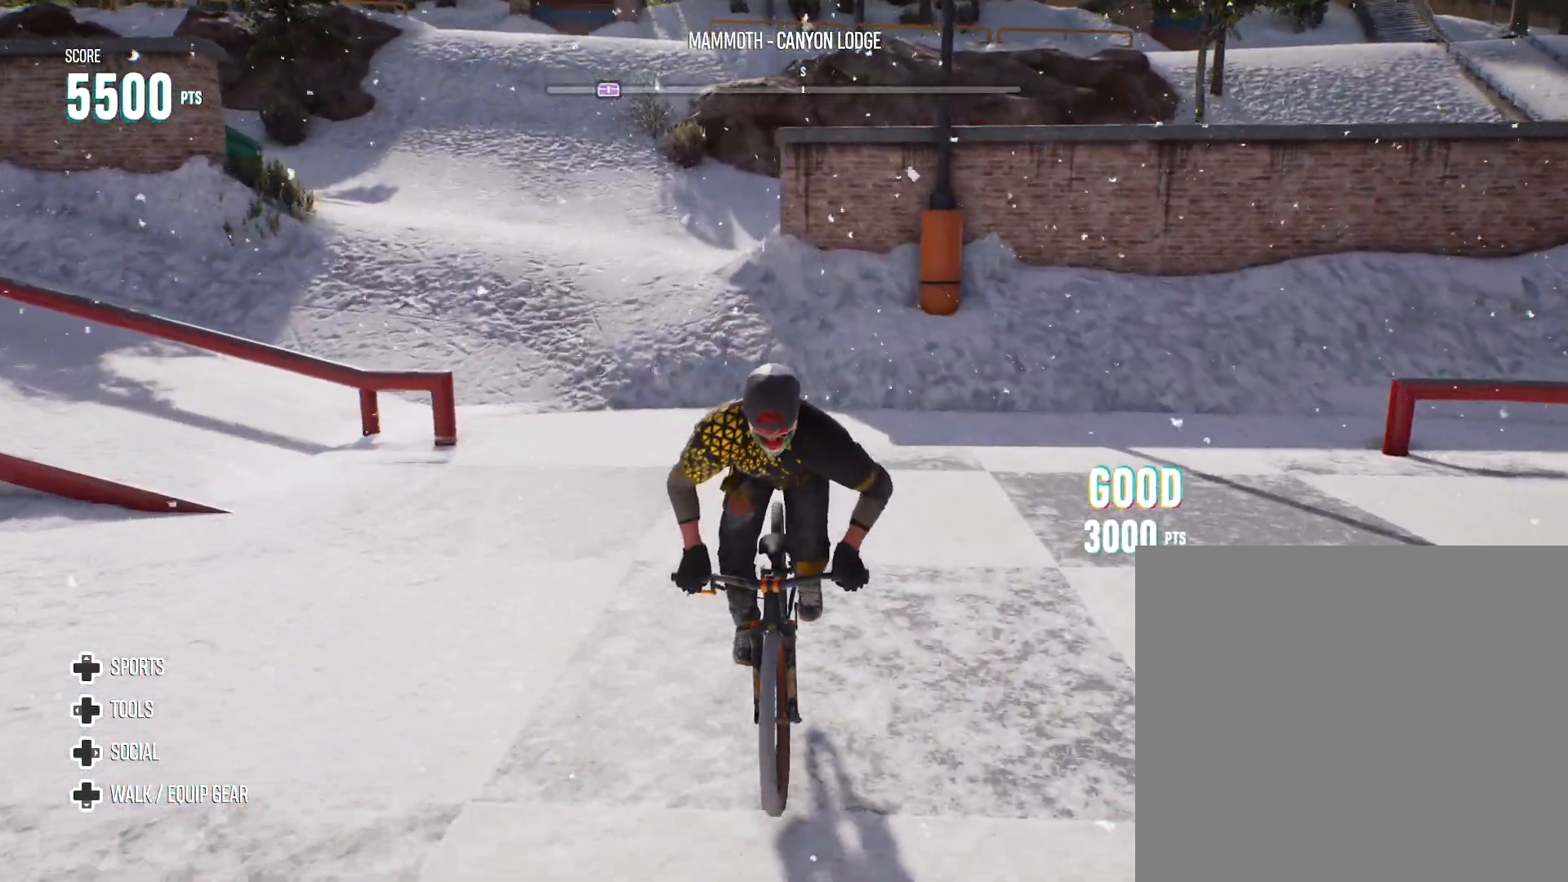
{"buttons": [], "left_stick": "up", "right_stick": "center", "events": []}
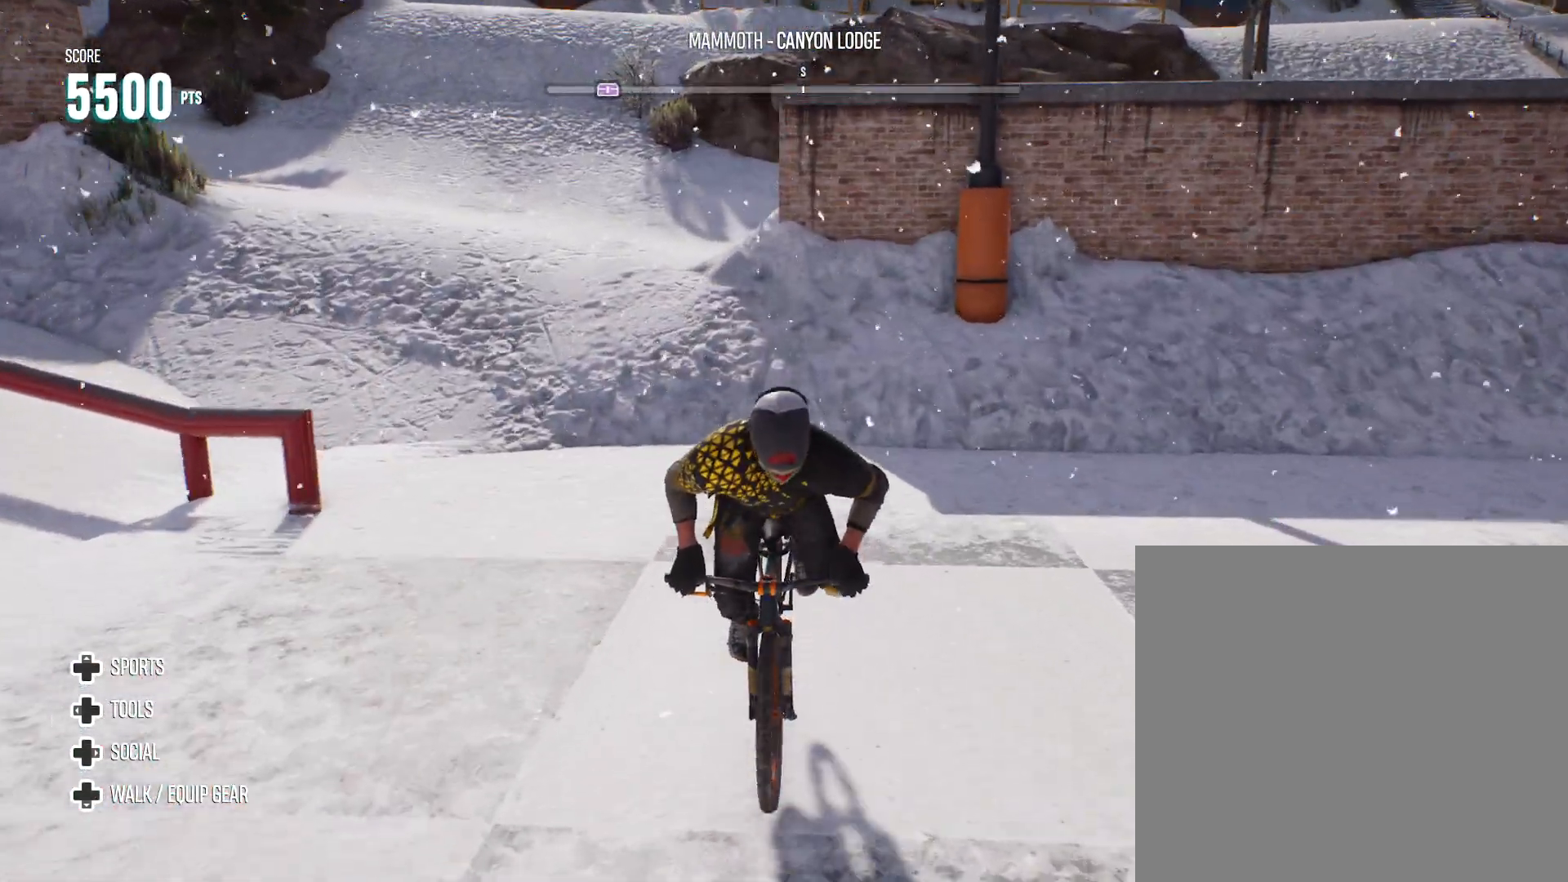
{"buttons": ["R2"], "left_stick": "up", "right_stick": "center", "events": [[183, "R2", "down"]]}
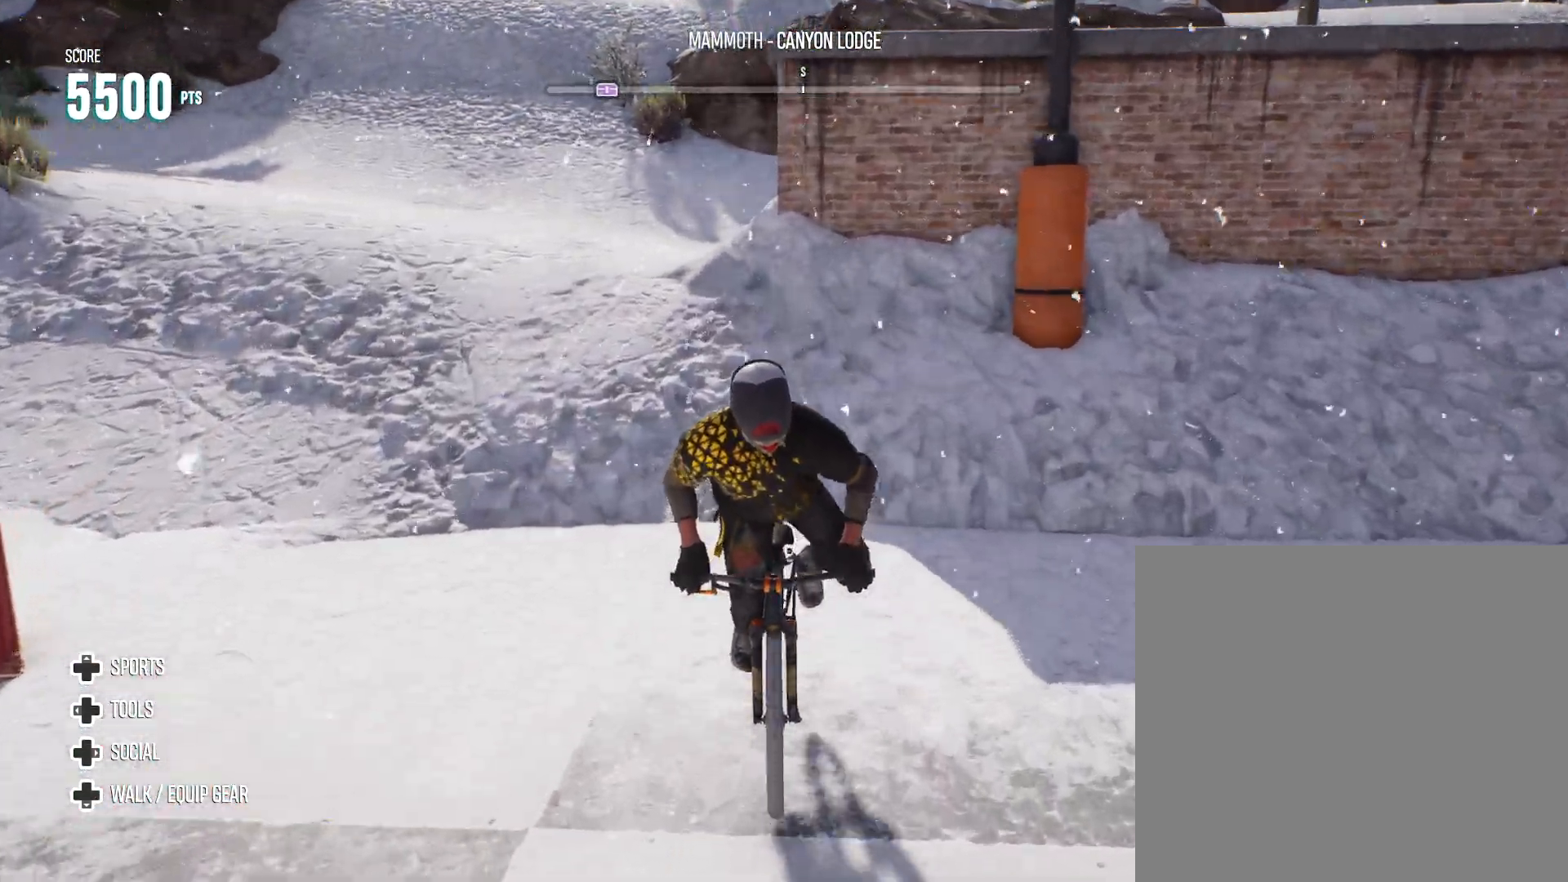
{"buttons": [], "left_stick": "up", "right_stick": "center", "events": [[483, "R2", "up"]]}
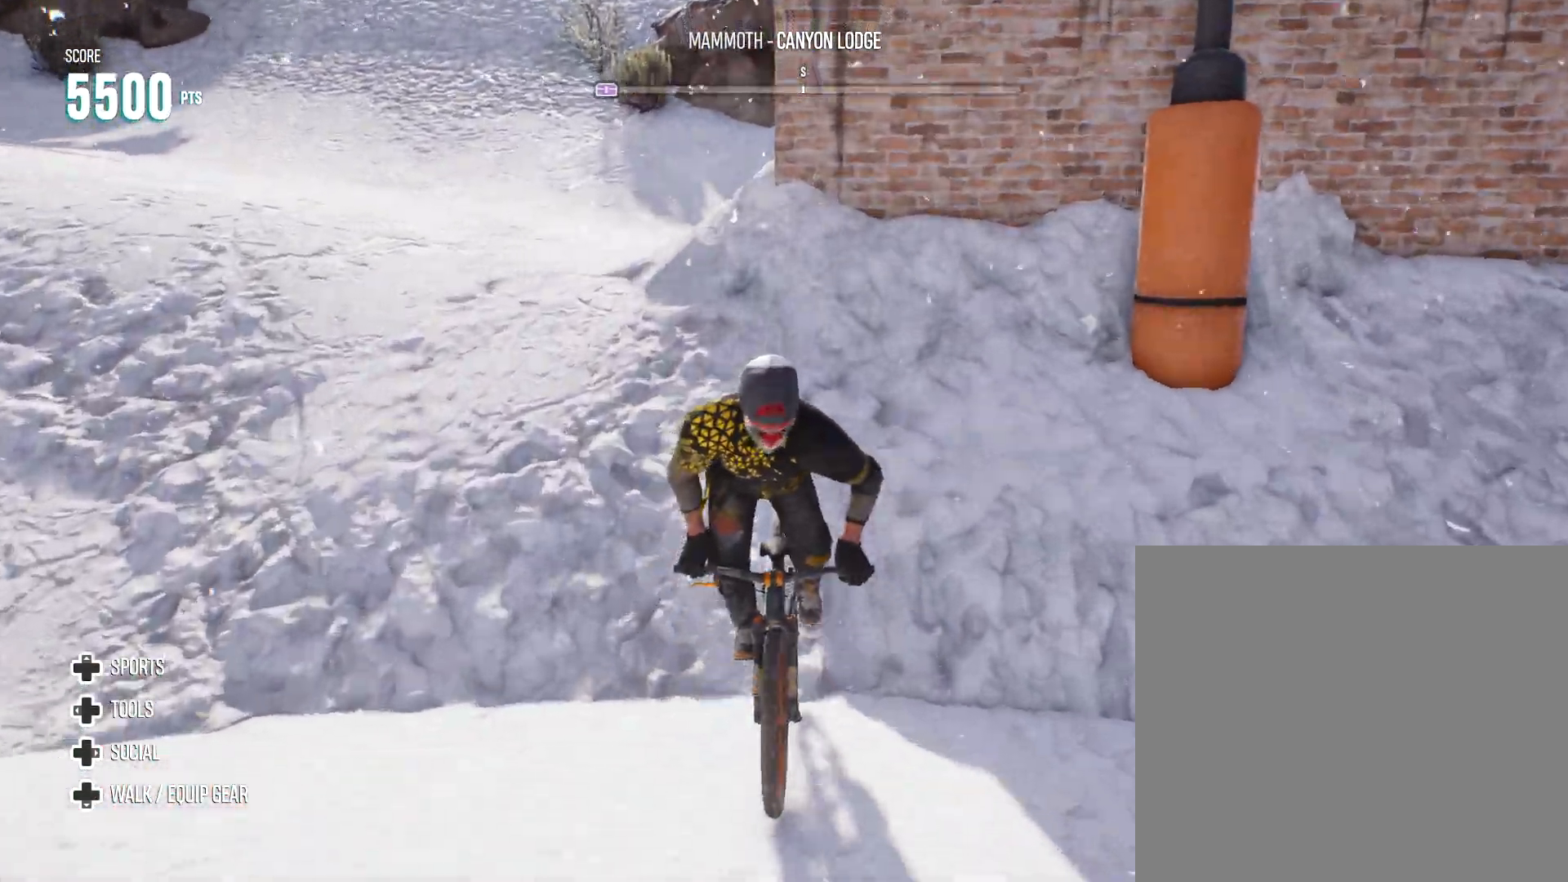
{"buttons": [], "left_stick": "up-right", "right_stick": "right", "events": [[267, "right_stick", "left"], [450, "left_stick", "up-right"], [450, "right_stick", "right"]]}
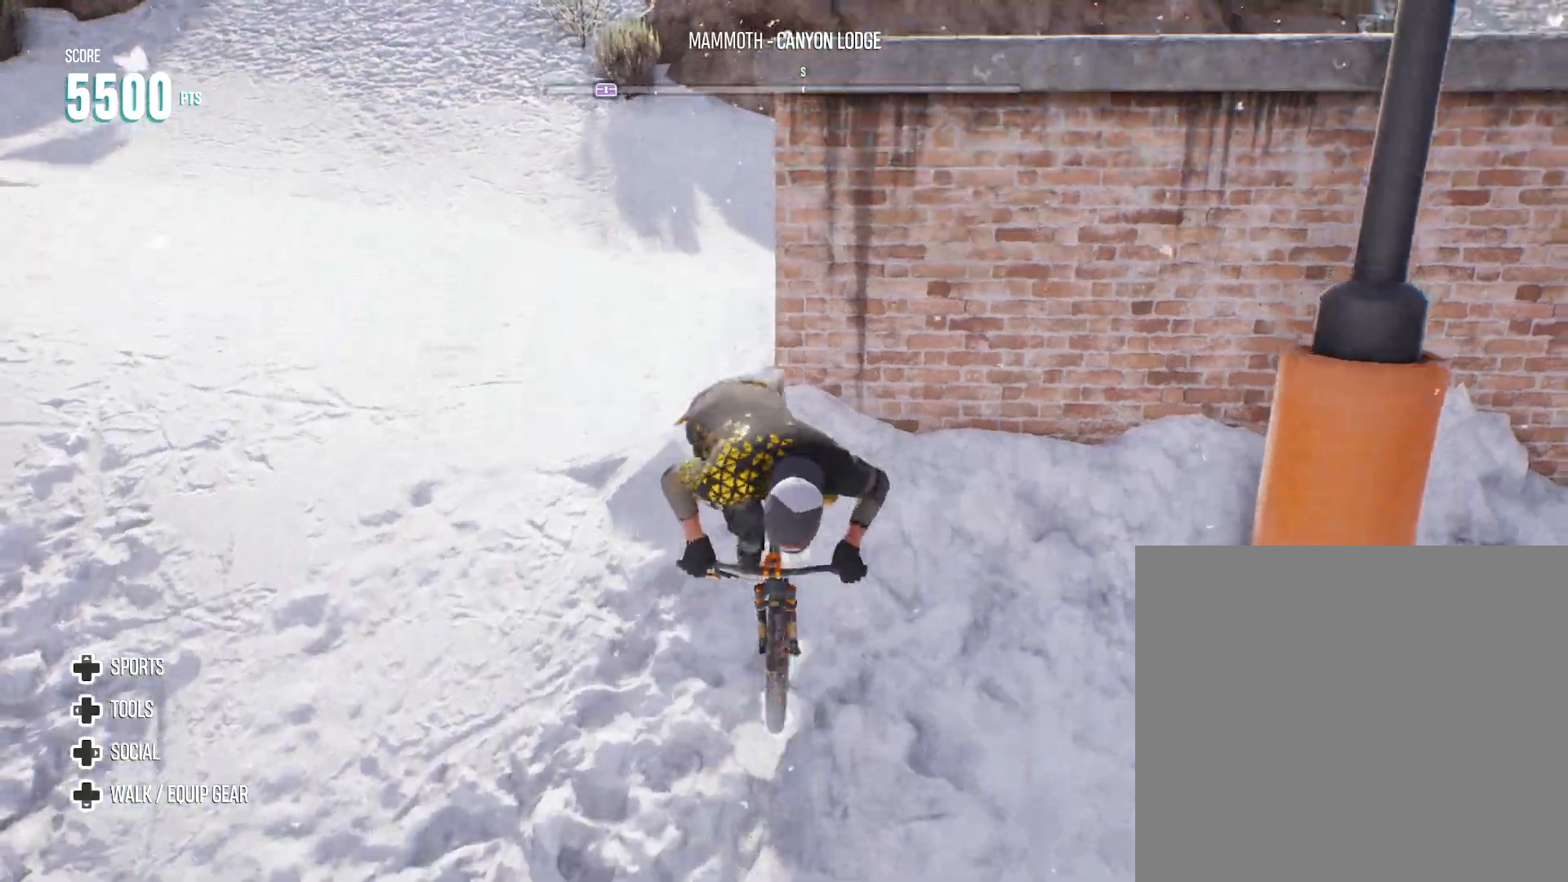
{"buttons": [], "left_stick": "right", "right_stick": "right", "events": [[17, "left_stick", "right"]]}
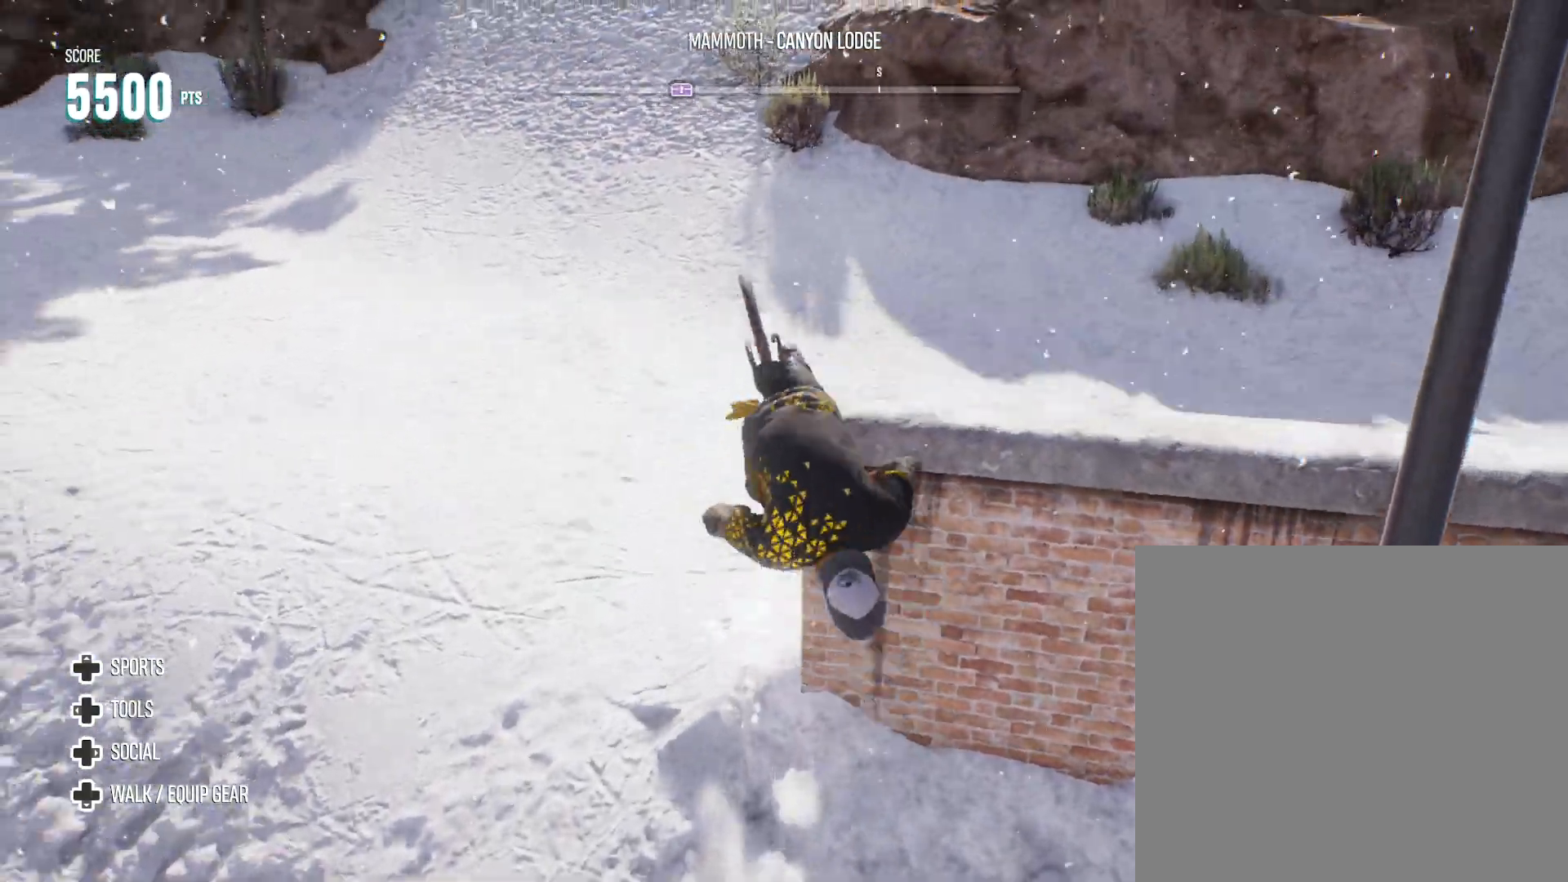
{"buttons": [], "left_stick": "center", "right_stick": "center", "events": [[33, "left_stick", "center"], [33, "right_stick", "center"]]}